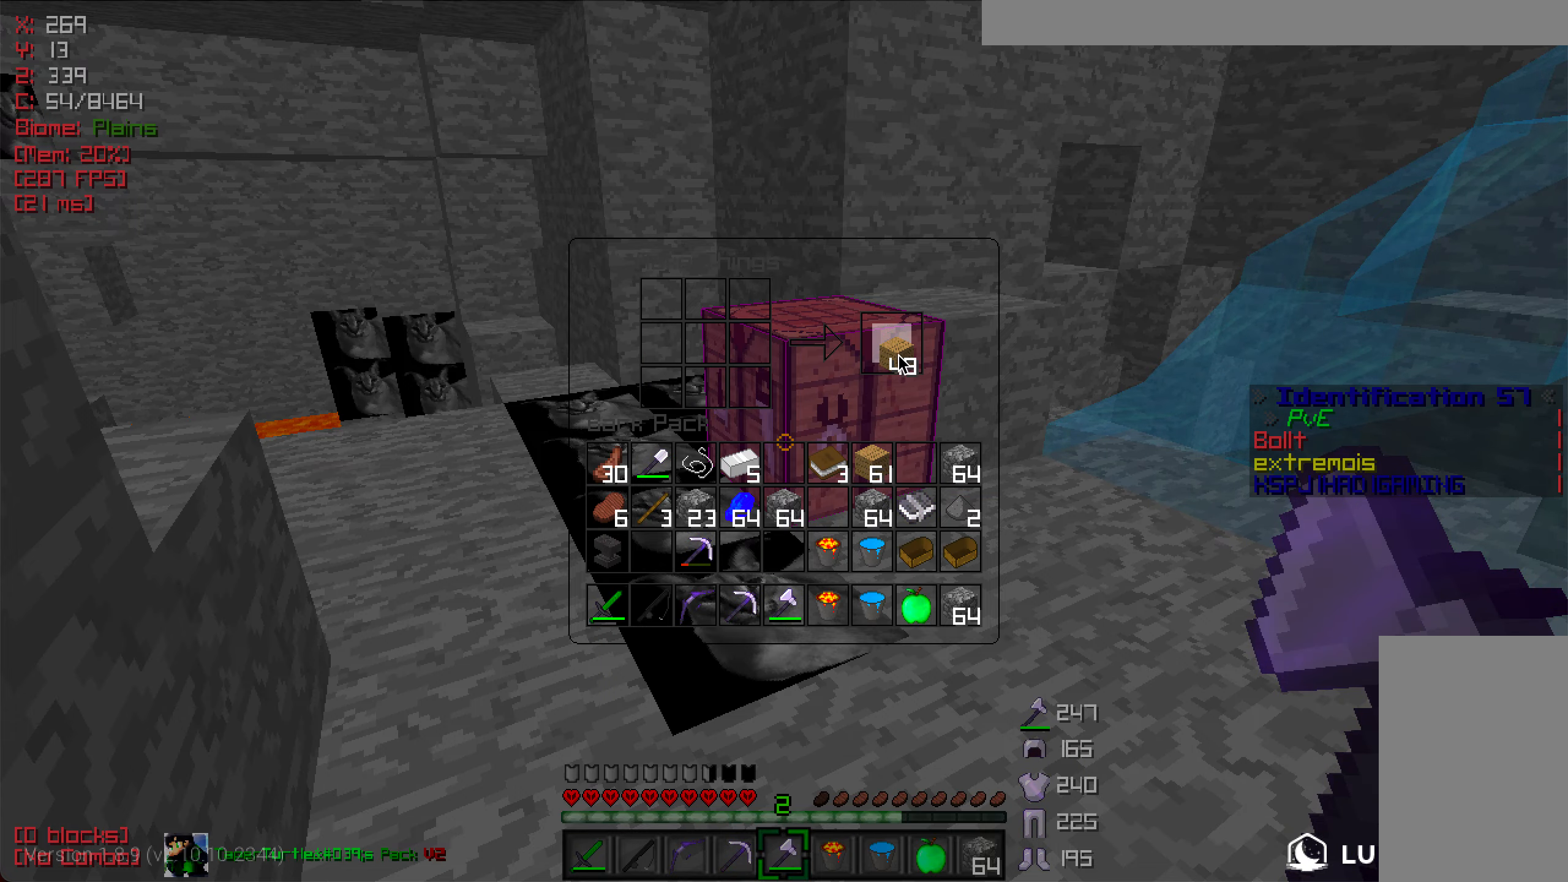
Gameplay with keyboard and mouse; each line is a JSON object with the keys and mouse buttons held at the frame after it. "events" lists presses ("down") and releases ("up") of "a", "d", "s", "w", "mouse_left" and "mouse_right" between this image and that frame as [ms after this image, input, new state], when the widget could be followed in between. "mouse_left", "mouse_right" = the "left", "right" buttons of the "mouse" list. No other keys are recorded. Fast repeated clicks can show as one long hold. Mouse movement is not recorded.
{"keys": ["w"], "mouse": [], "events": [[466, "w", "down"]]}
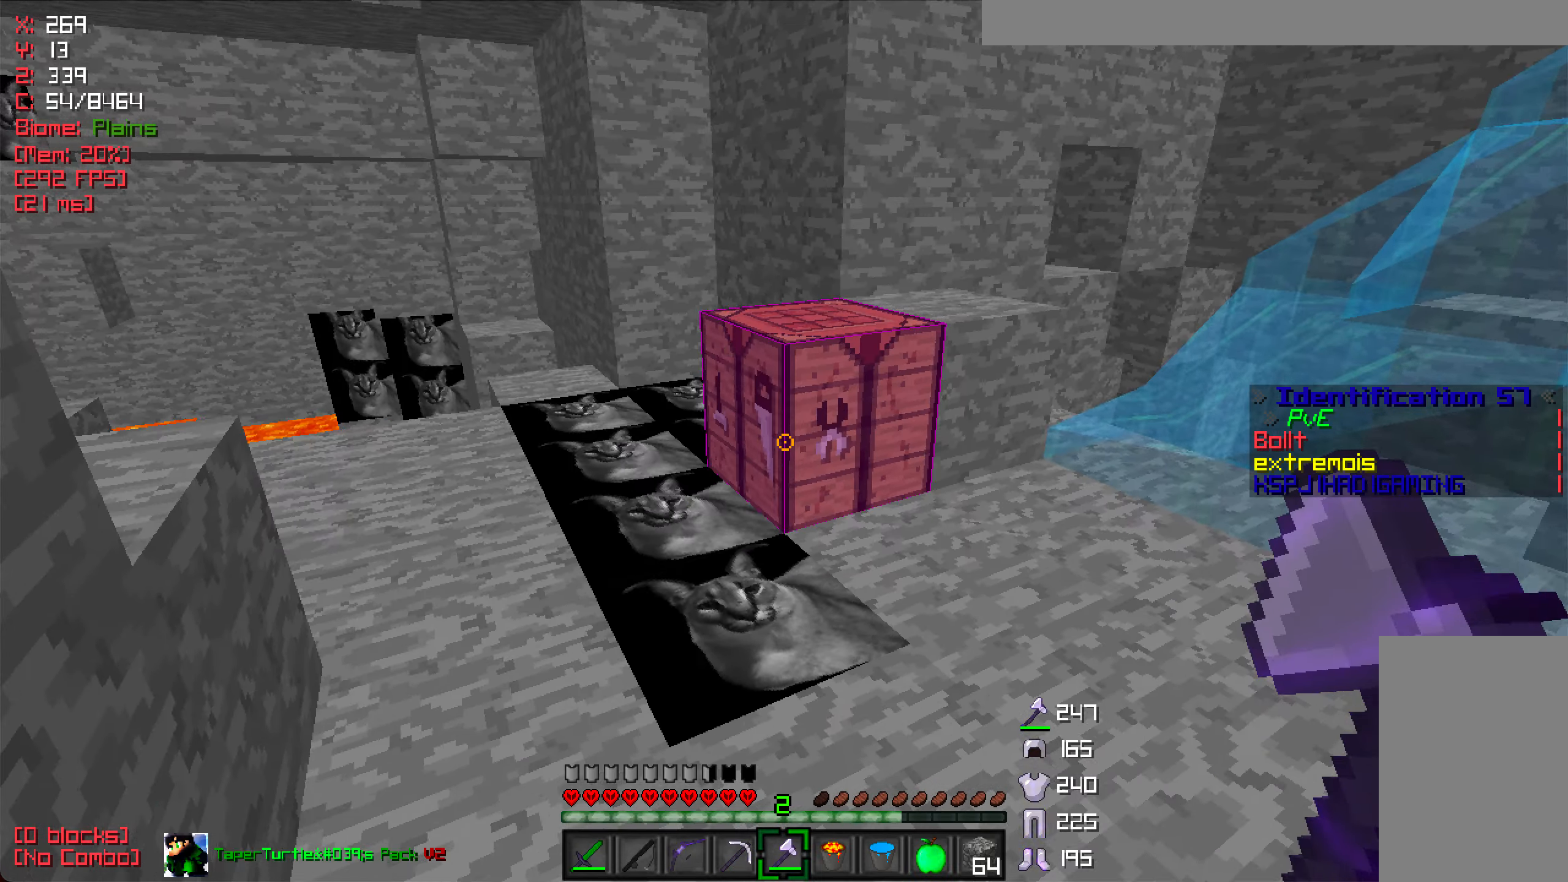
{"keys": ["w"], "mouse": ["left"], "events": [[16, "mouse_left", "down"]]}
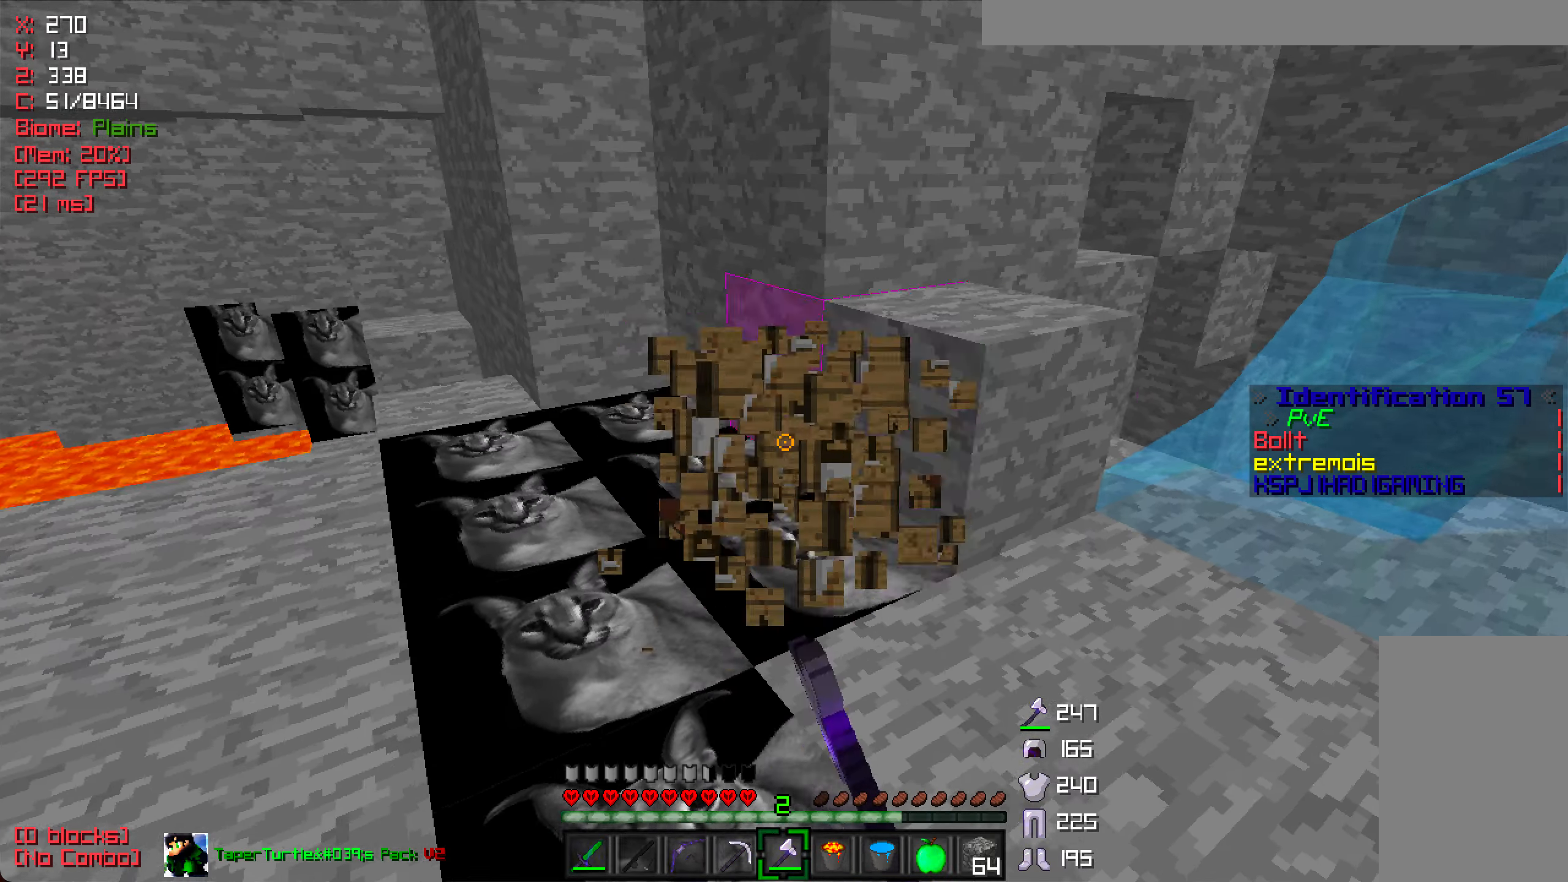
{"keys": ["a", "w"], "mouse": [], "events": [[16, "a", "down"], [300, "mouse_left", "up"]]}
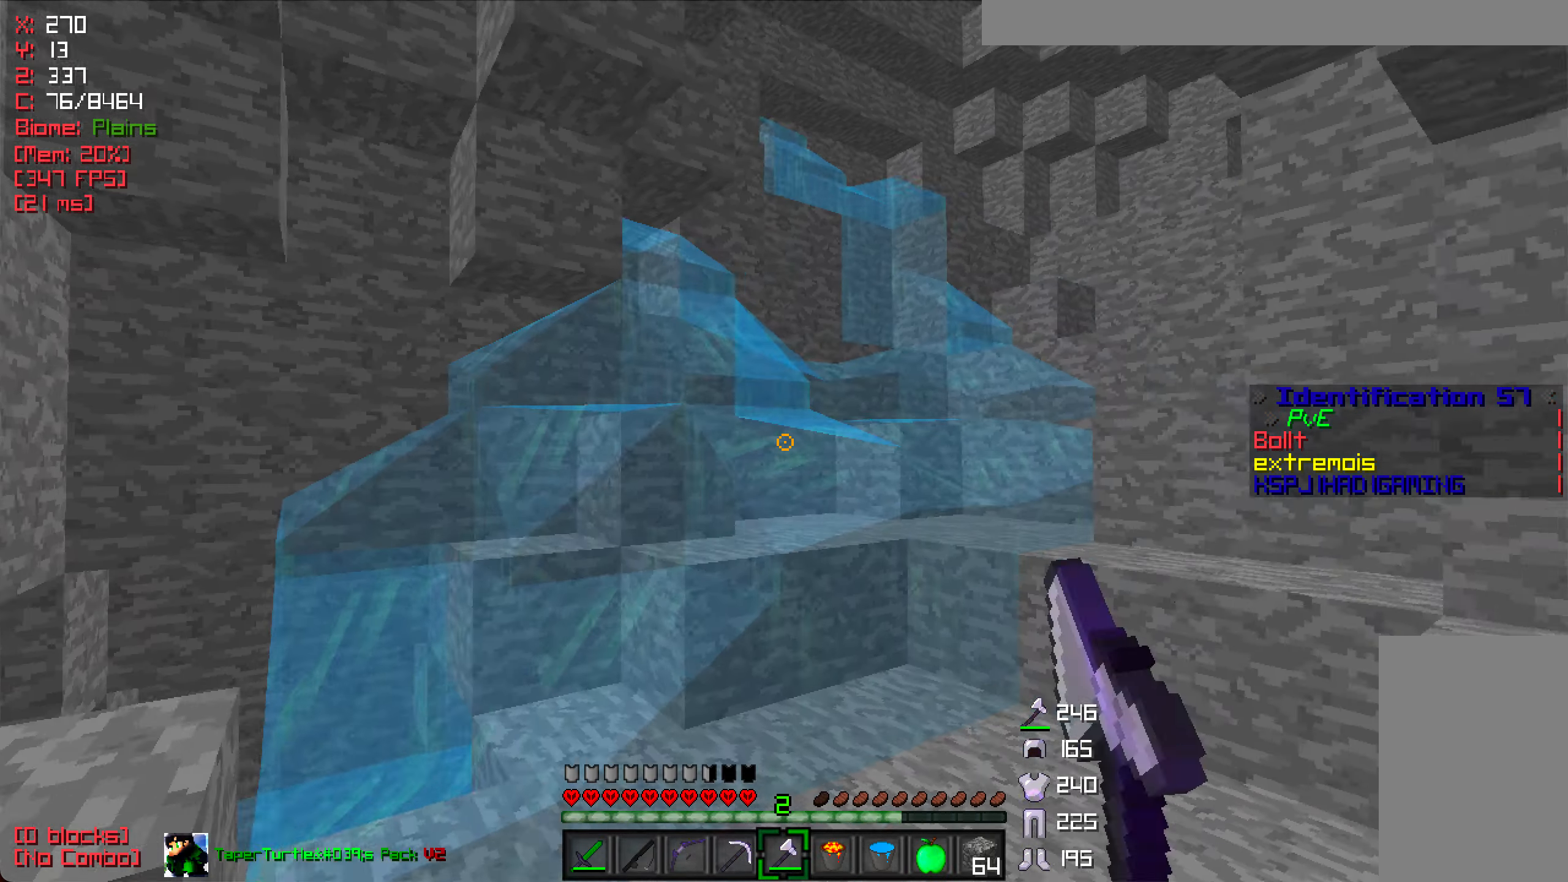
{"keys": ["d", "w"], "mouse": [], "events": [[50, "w", "up"], [150, "d", "down"], [216, "a", "up"], [283, "w", "down"]]}
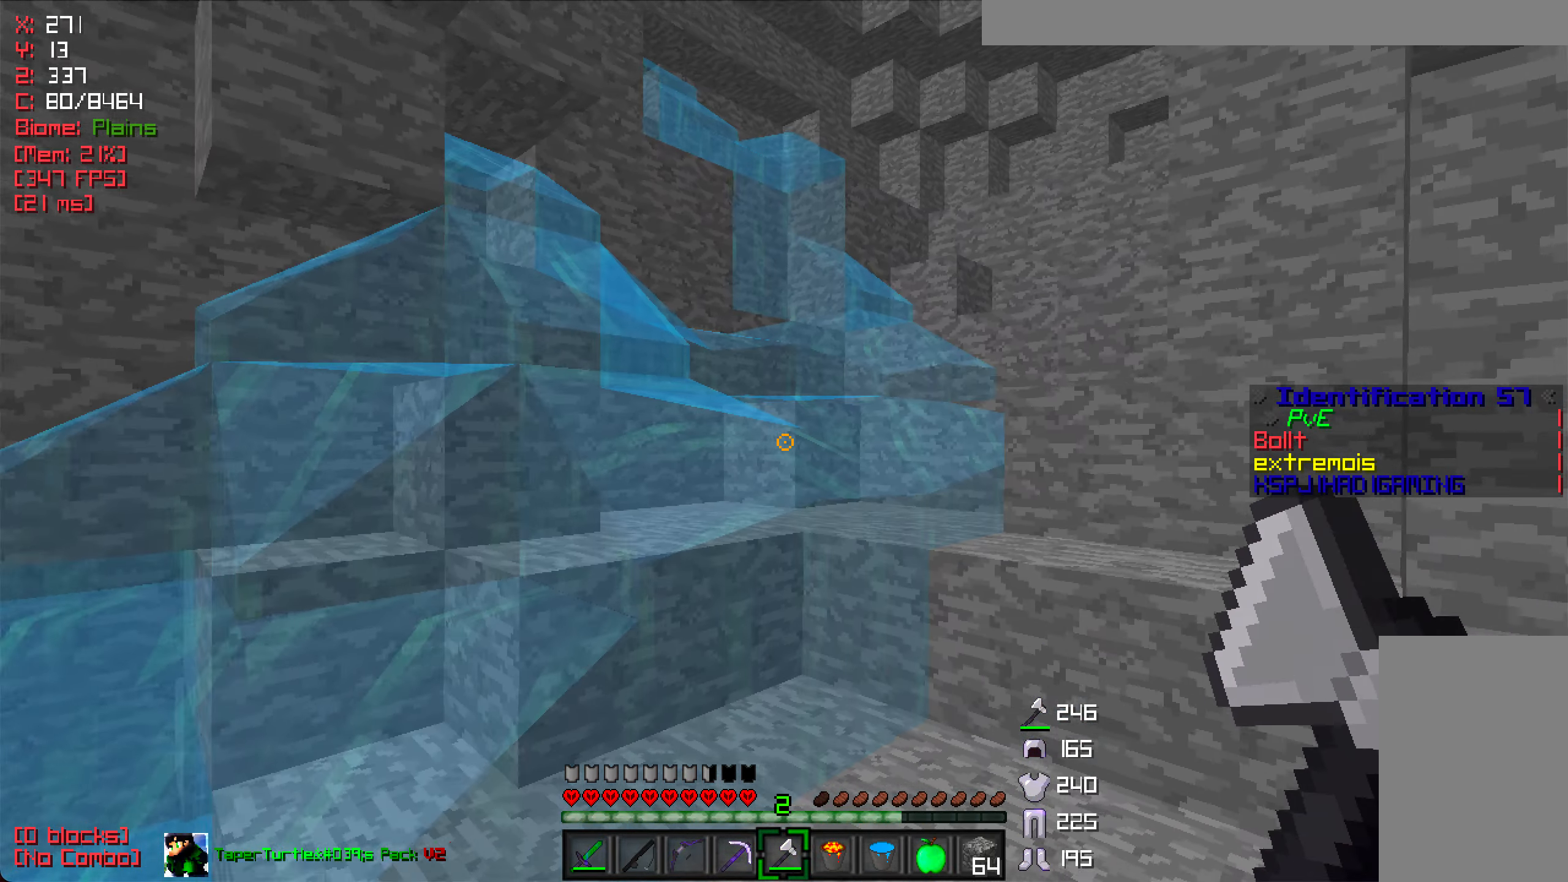
{"keys": [], "mouse": [], "events": [[100, "d", "up"], [250, "d", "down"], [383, "d", "up"], [483, "w", "up"]]}
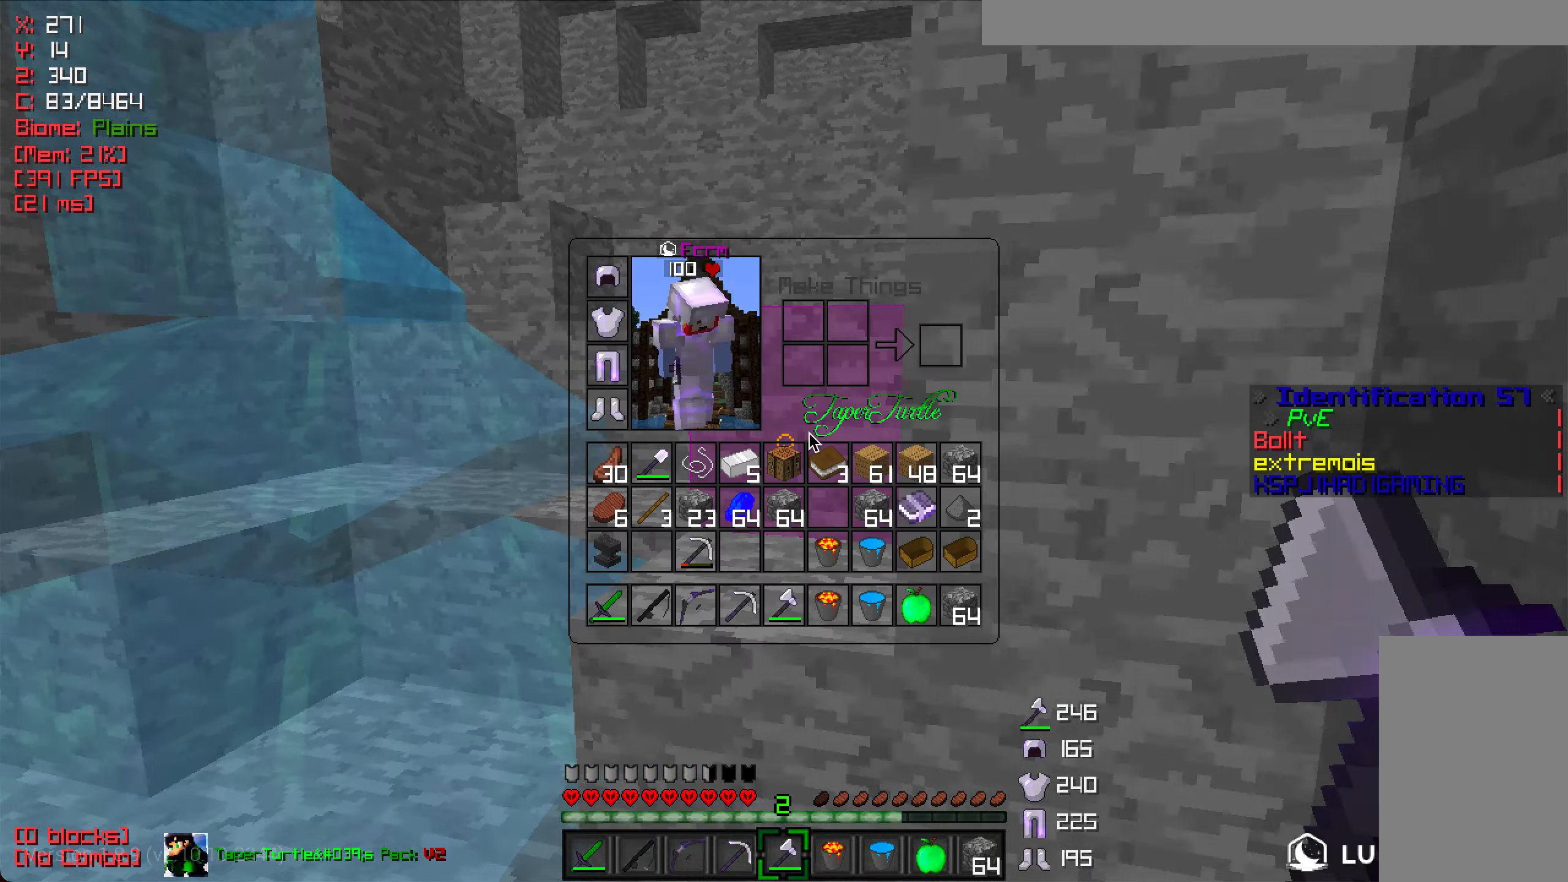
{"keys": ["w"], "mouse": [], "events": [[383, "w", "down"]]}
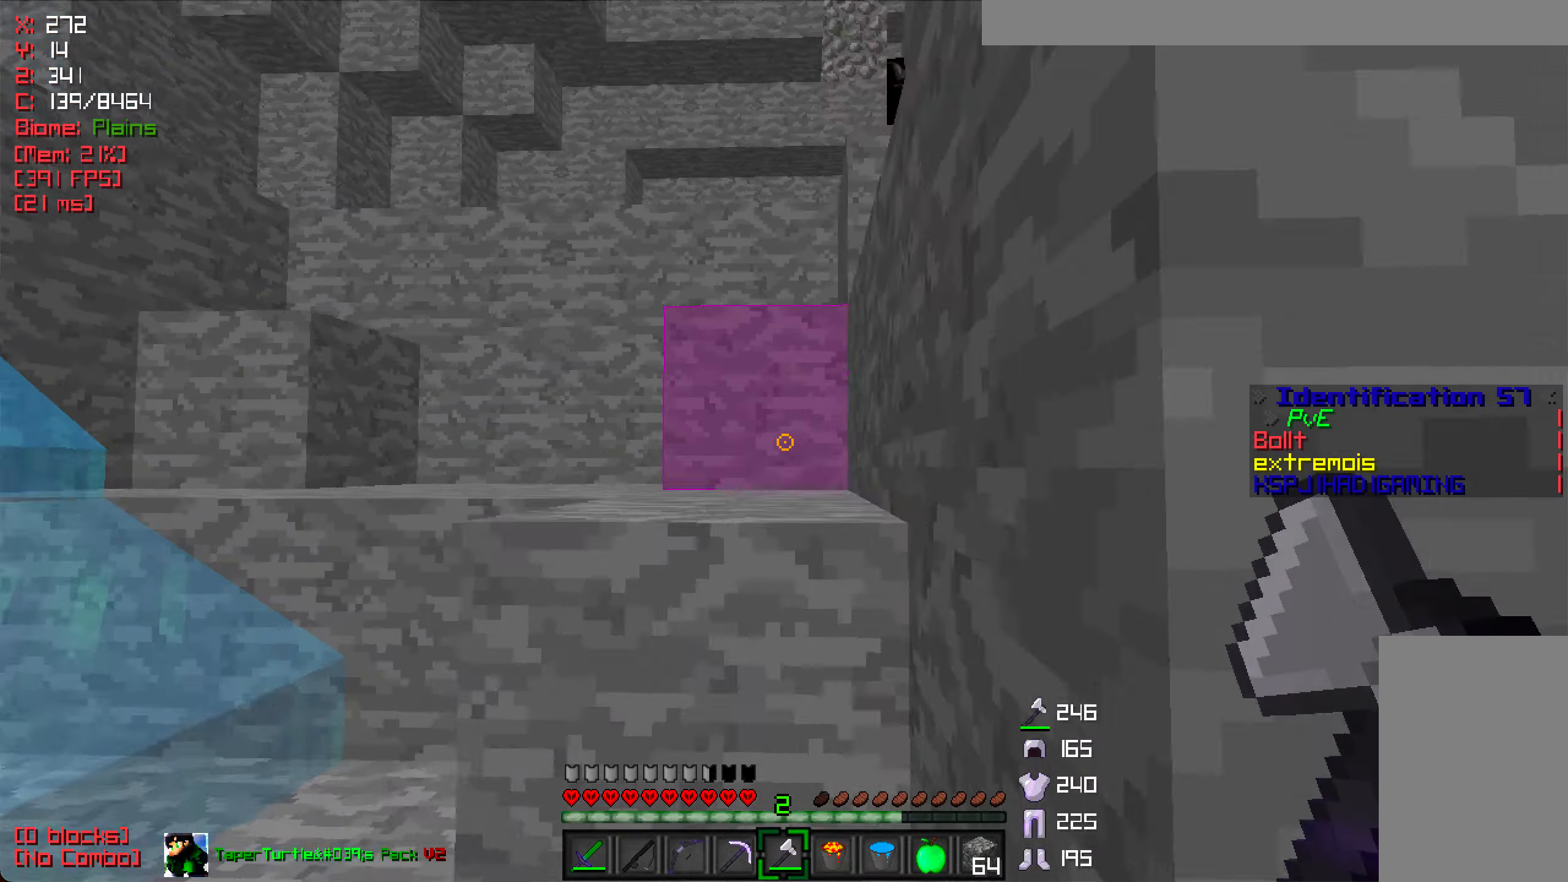
{"keys": ["w"], "mouse": [], "events": []}
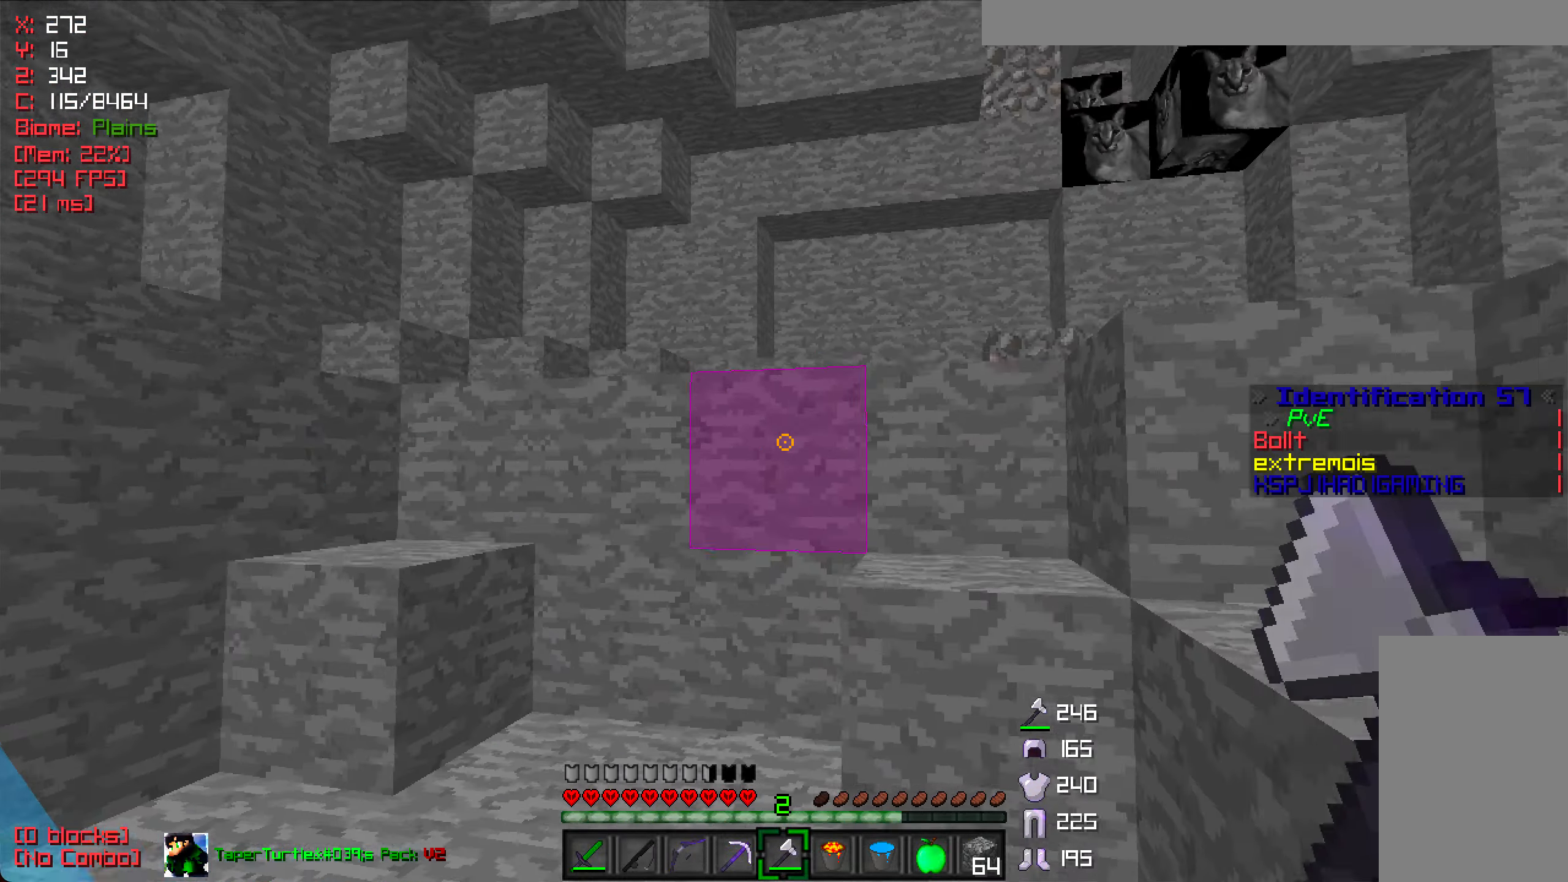
{"keys": ["a"], "mouse": [], "events": [[33, "d", "down"], [183, "d", "up"], [483, "a", "down"], [500, "w", "up"]]}
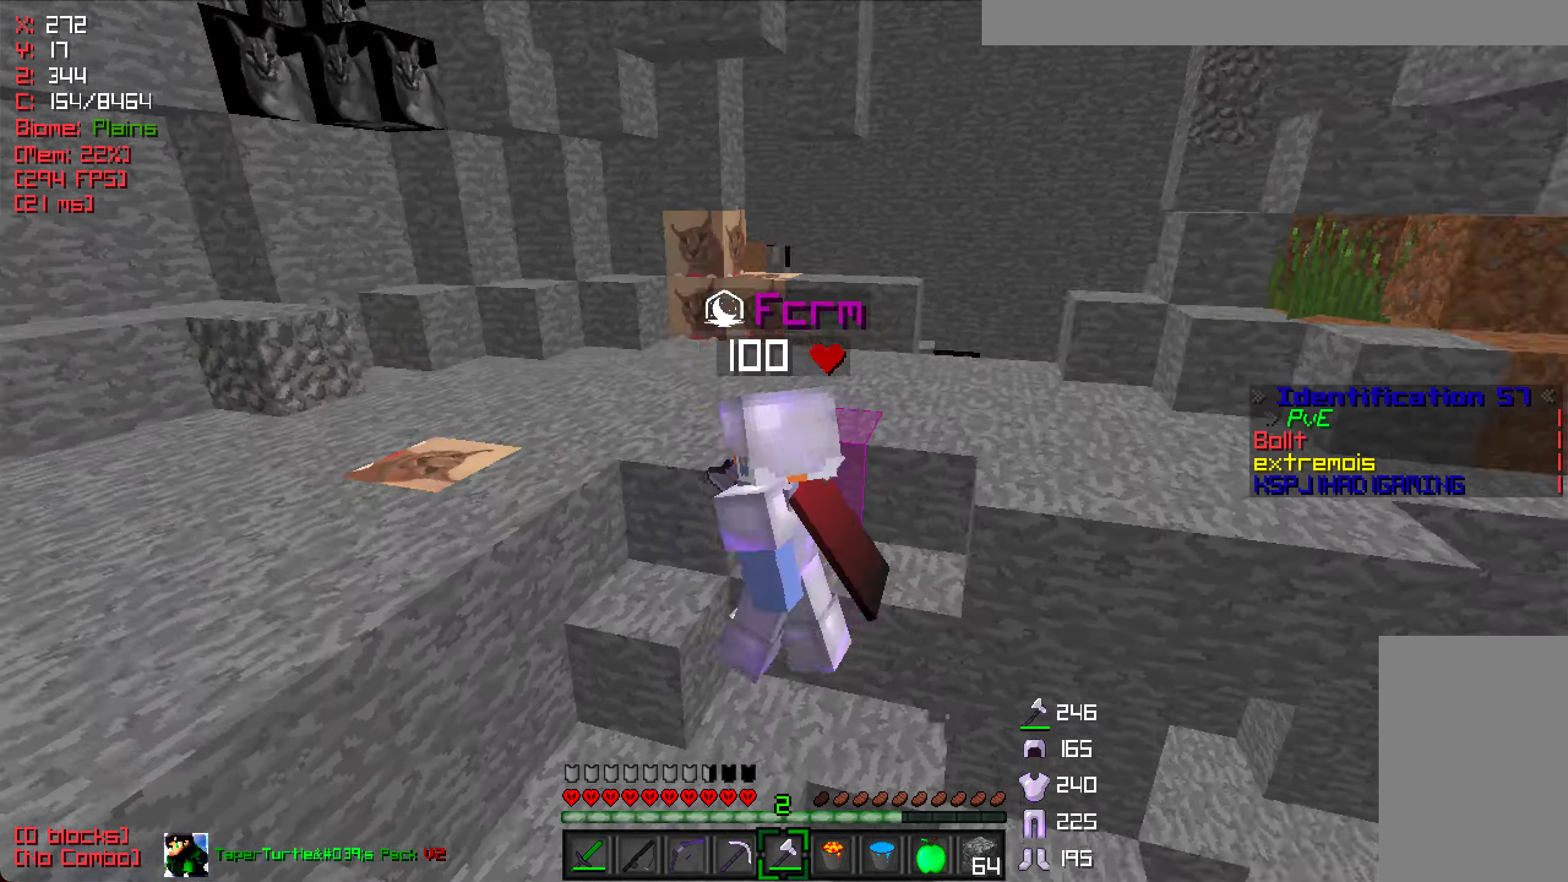
{"keys": ["d", "w"], "mouse": [], "events": [[150, "a", "up"], [167, "w", "down"], [400, "d", "down"]]}
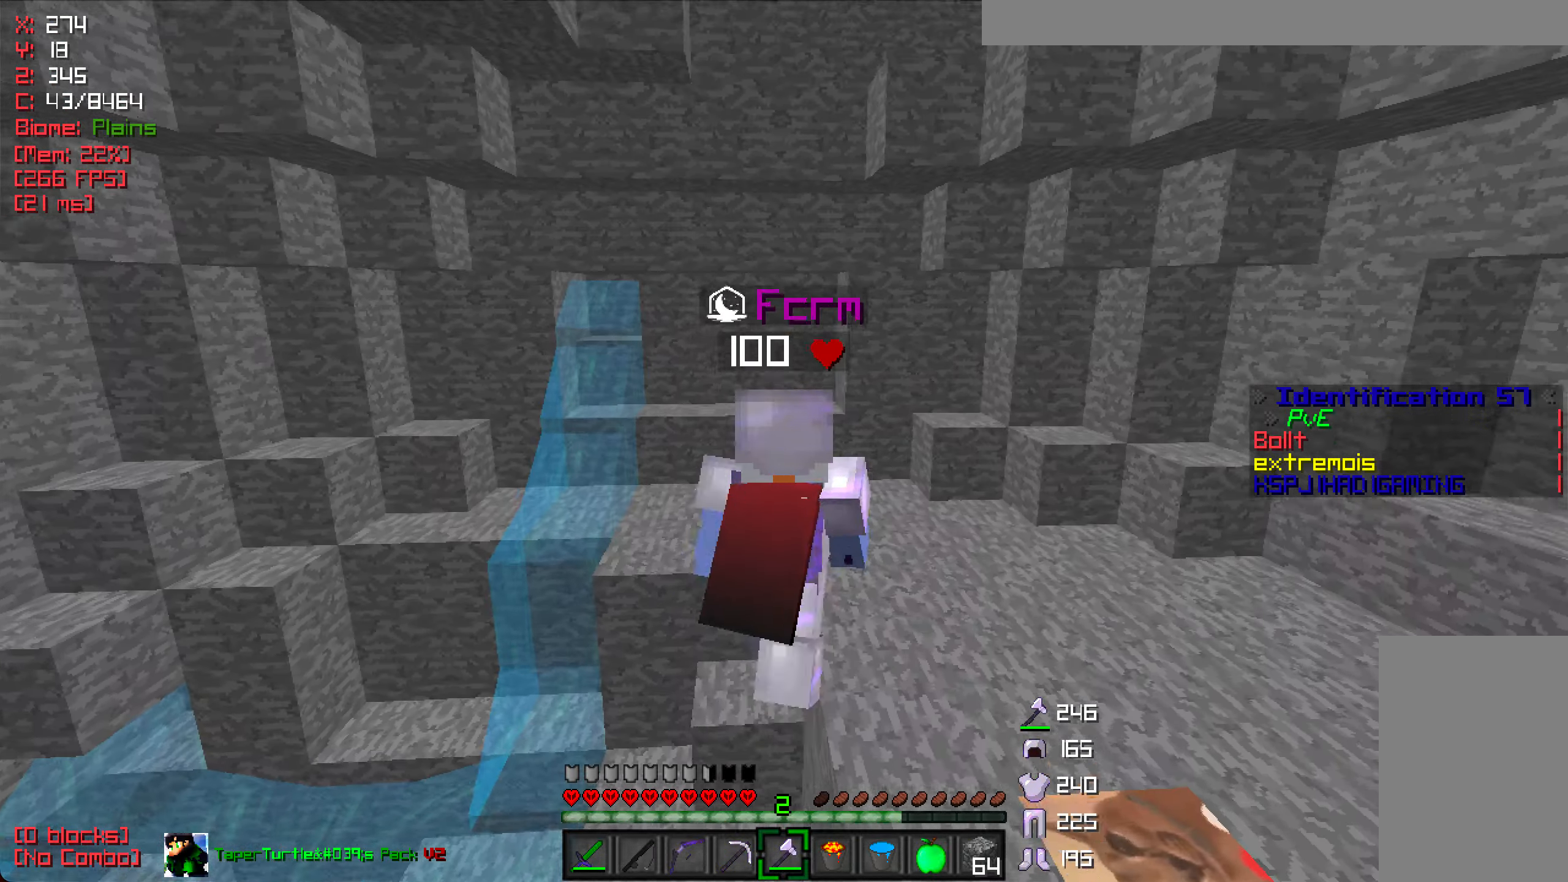
{"keys": ["a"], "mouse": [], "events": [[267, "w", "up"], [433, "d", "up"], [500, "a", "down"]]}
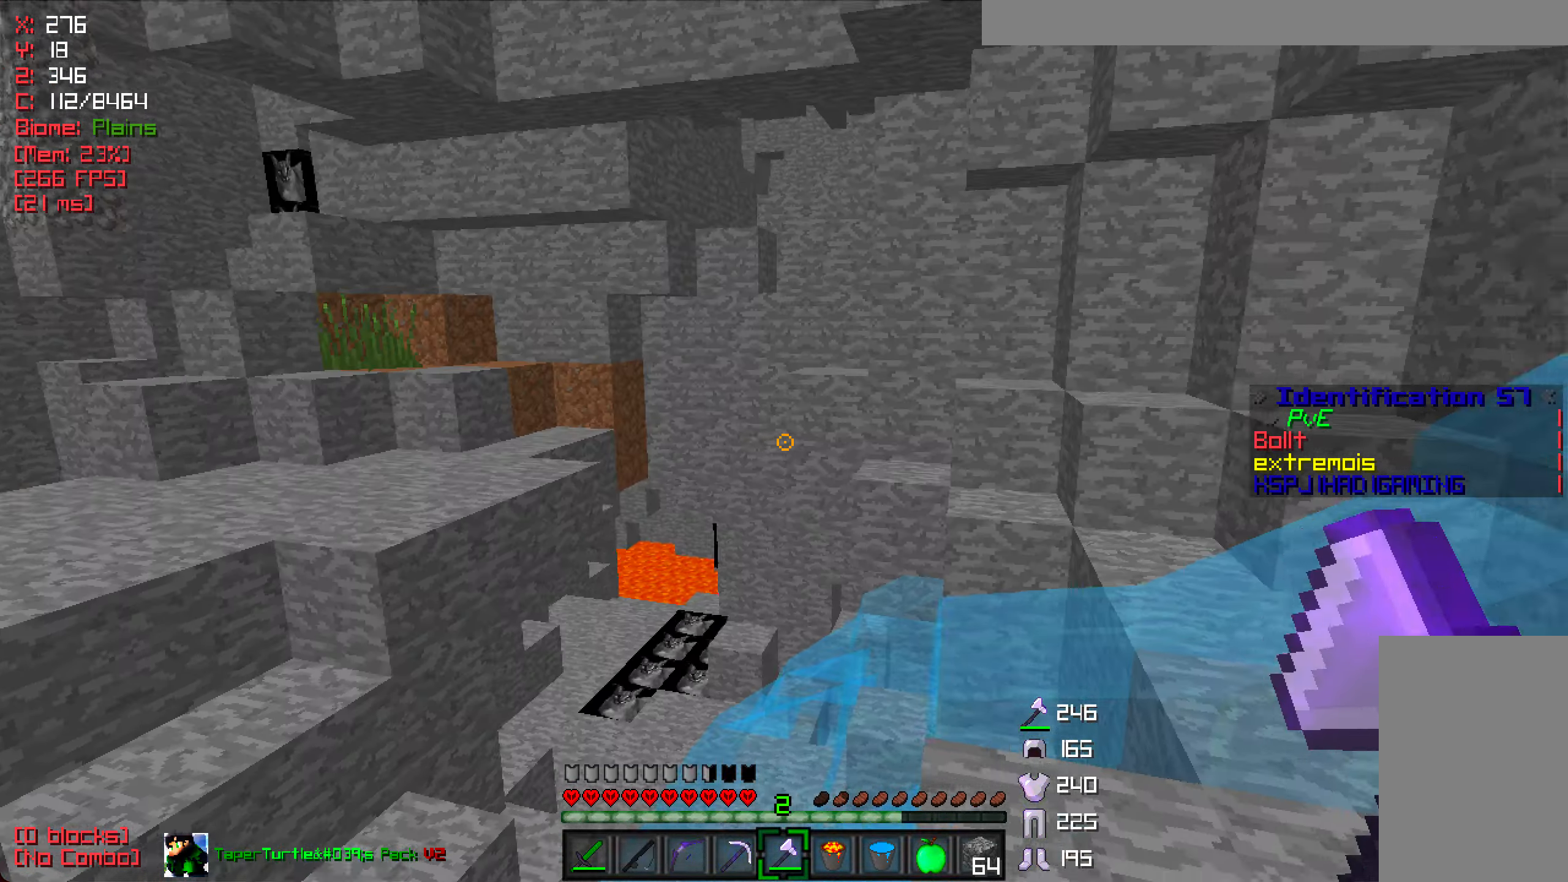
{"keys": ["w"], "mouse": [], "events": [[83, "w", "down"], [333, "a", "up"]]}
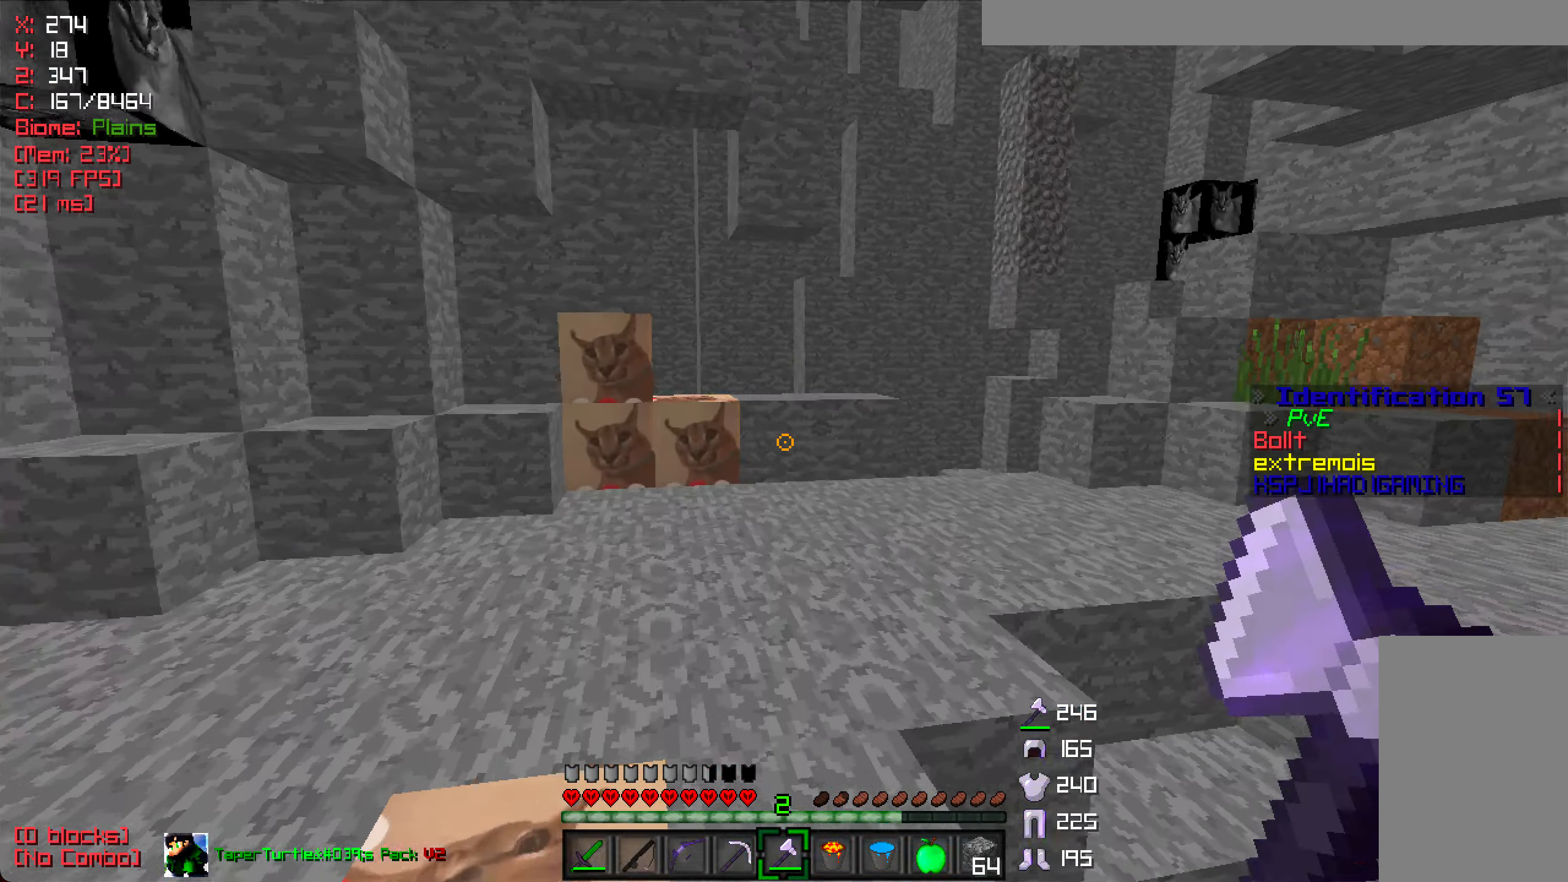
{"keys": ["d", "w"], "mouse": [], "events": [[133, "d", "down"]]}
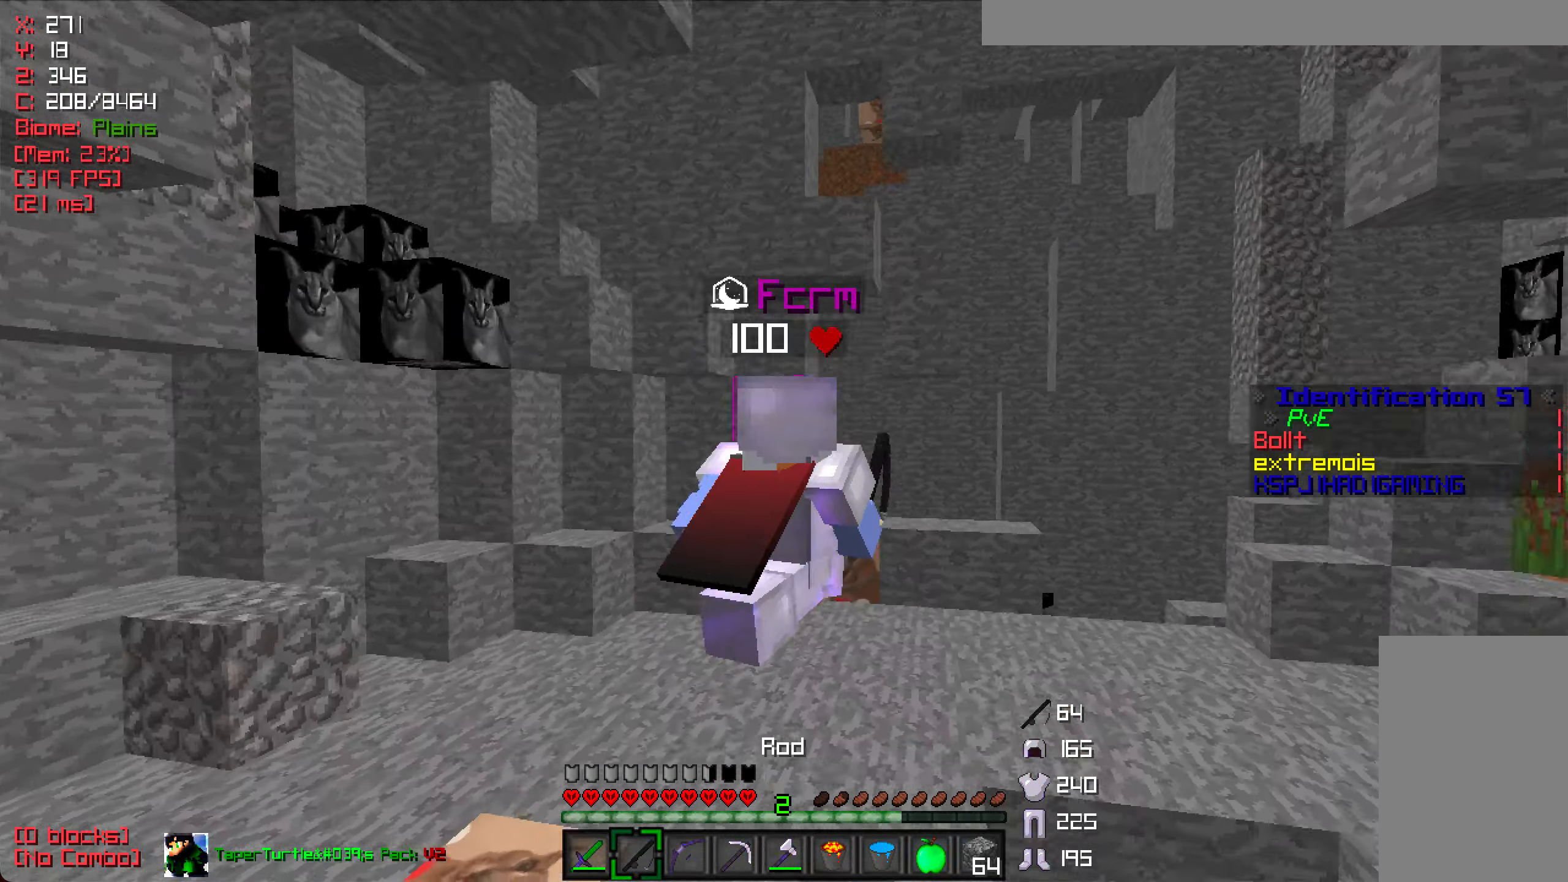
{"keys": ["d", "w"], "mouse": [], "events": []}
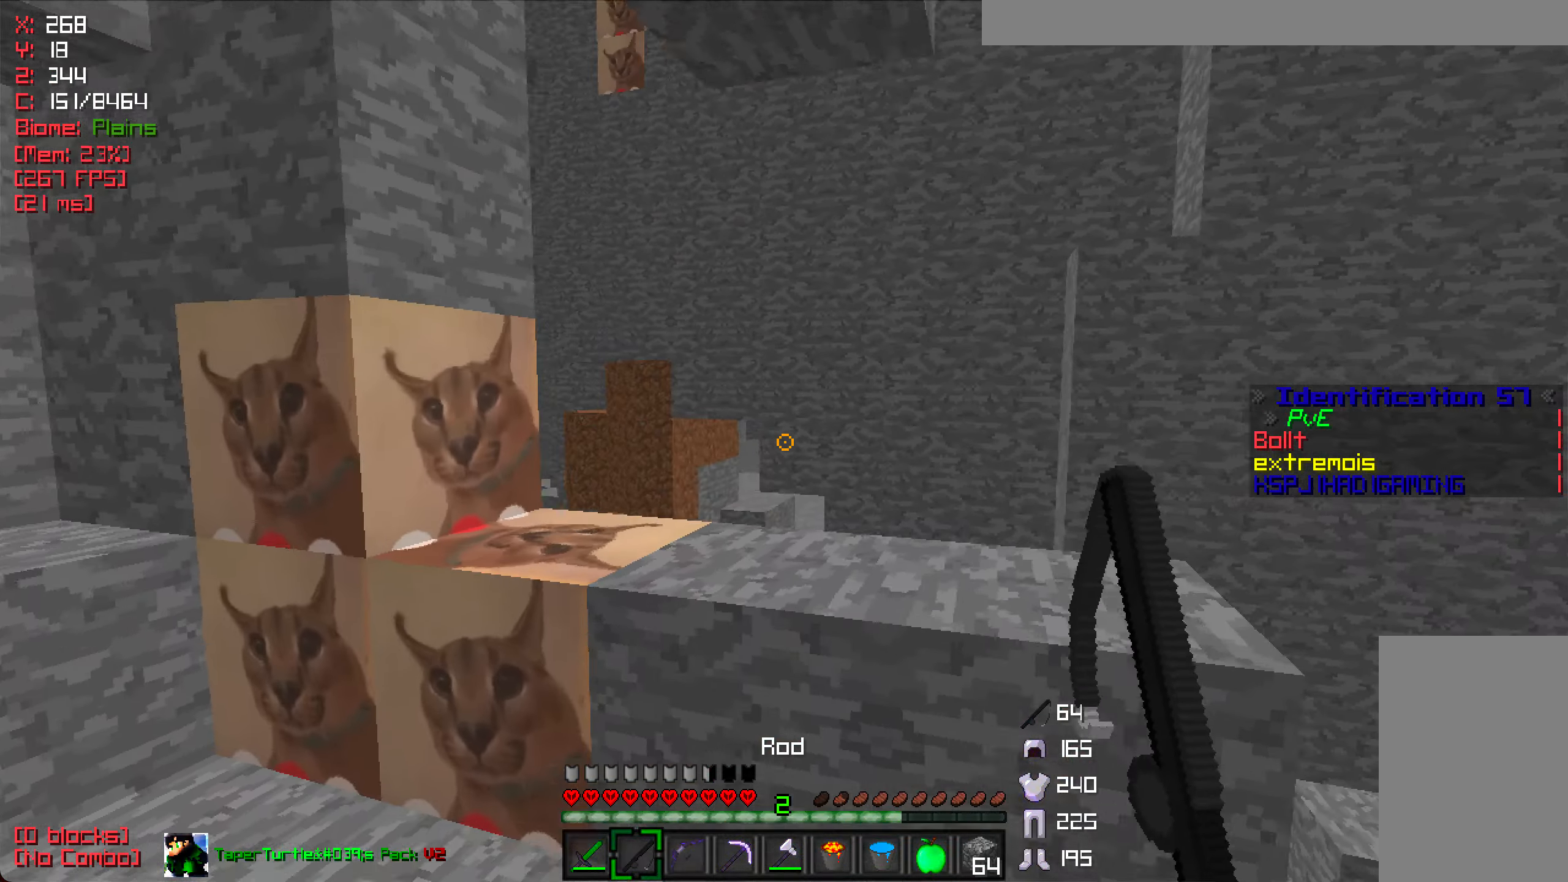
{"keys": ["d", "w"], "mouse": [], "events": [[33, "d", "up"], [167, "w", "up"], [233, "w", "down"], [400, "d", "down"]]}
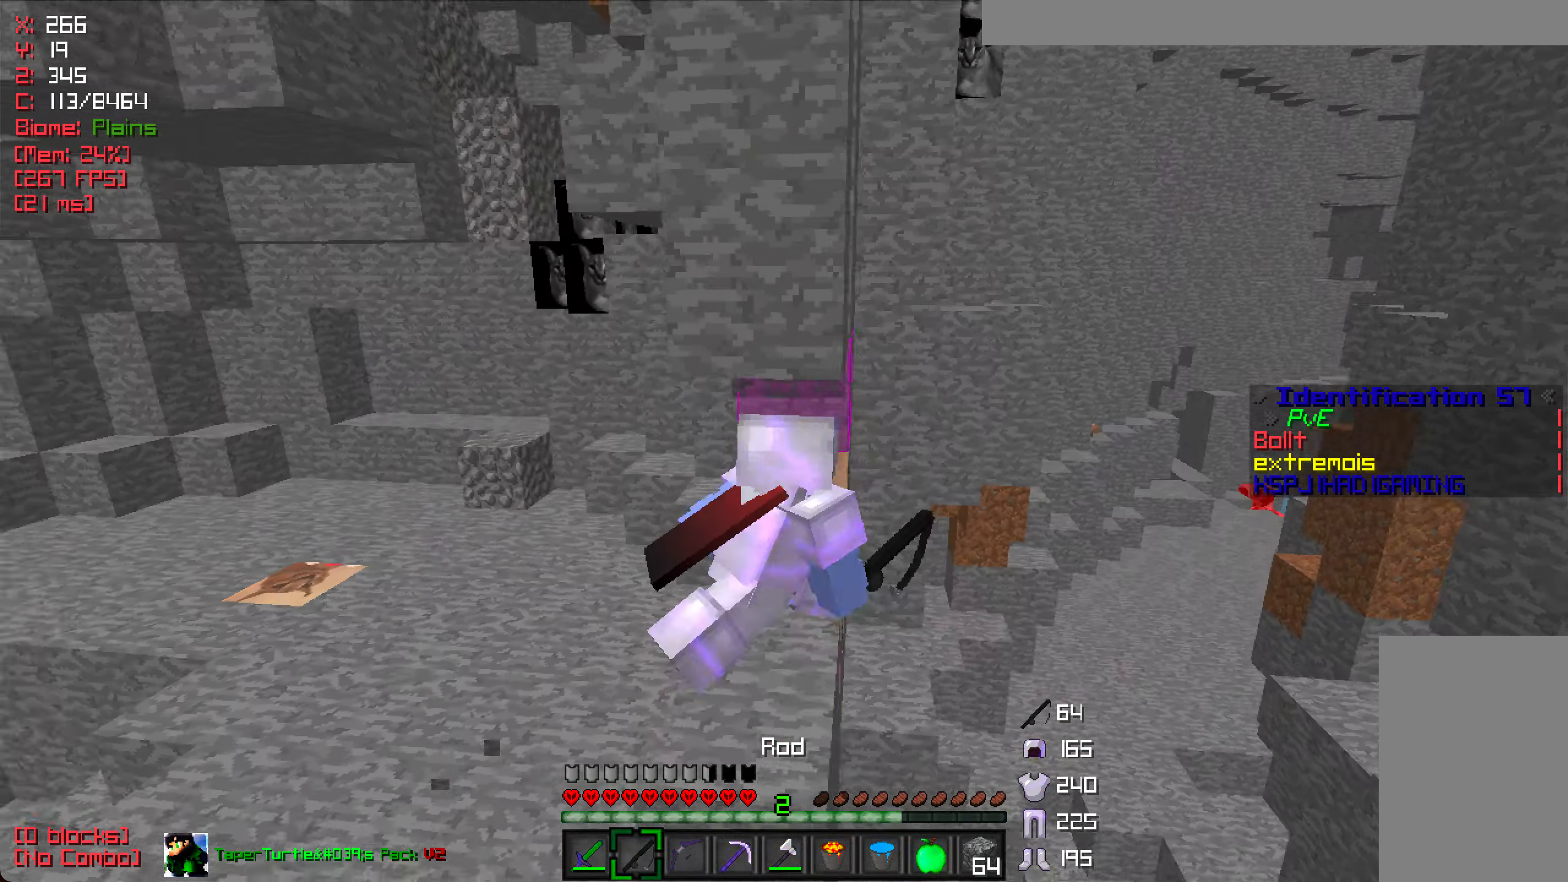
{"keys": [], "mouse": [], "events": [[150, "d", "up"], [433, "w", "up"]]}
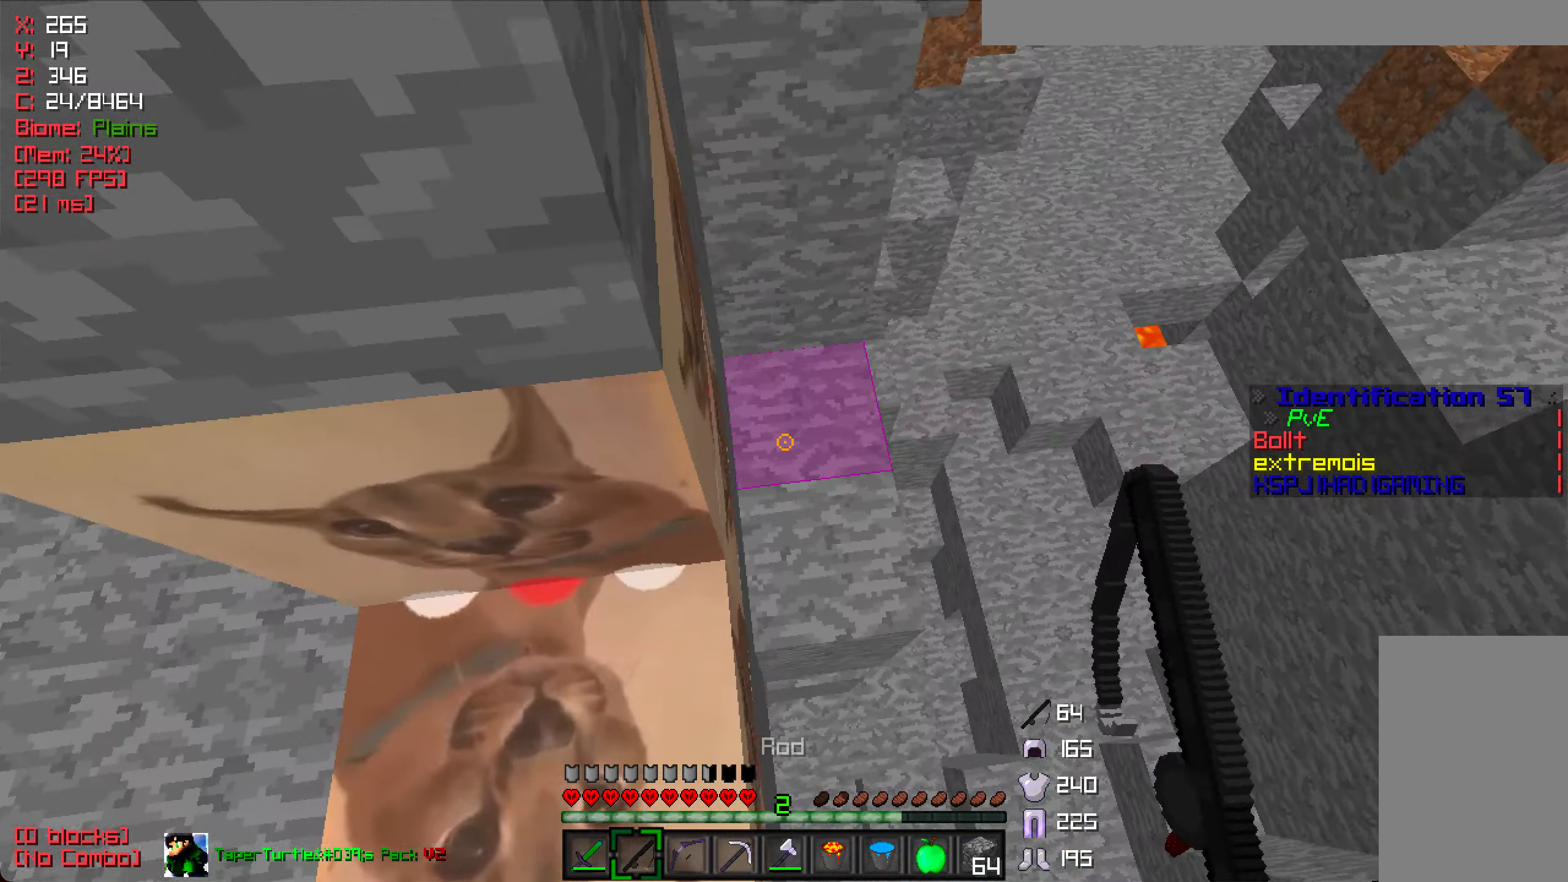
{"keys": ["w"], "mouse": [], "events": [[267, "w", "down"]]}
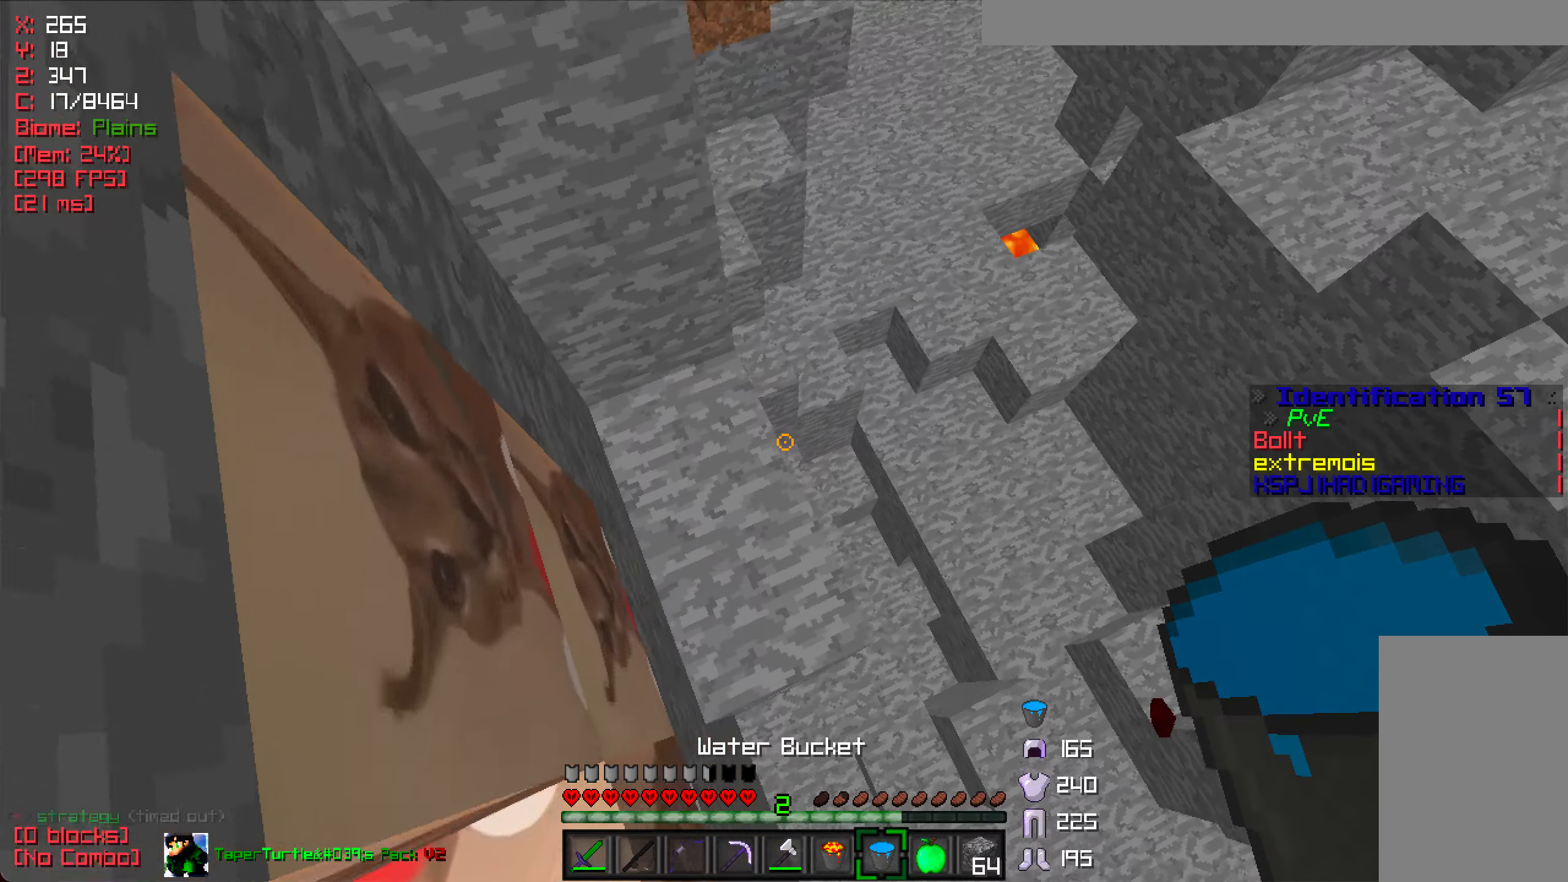
{"keys": ["w"], "mouse": ["left"], "events": [[67, "a", "down"], [184, "a", "up"], [267, "mouse_left", "down"], [317, "d", "down"], [400, "mouse_left", "up"], [467, "d", "up"], [467, "mouse_left", "down"]]}
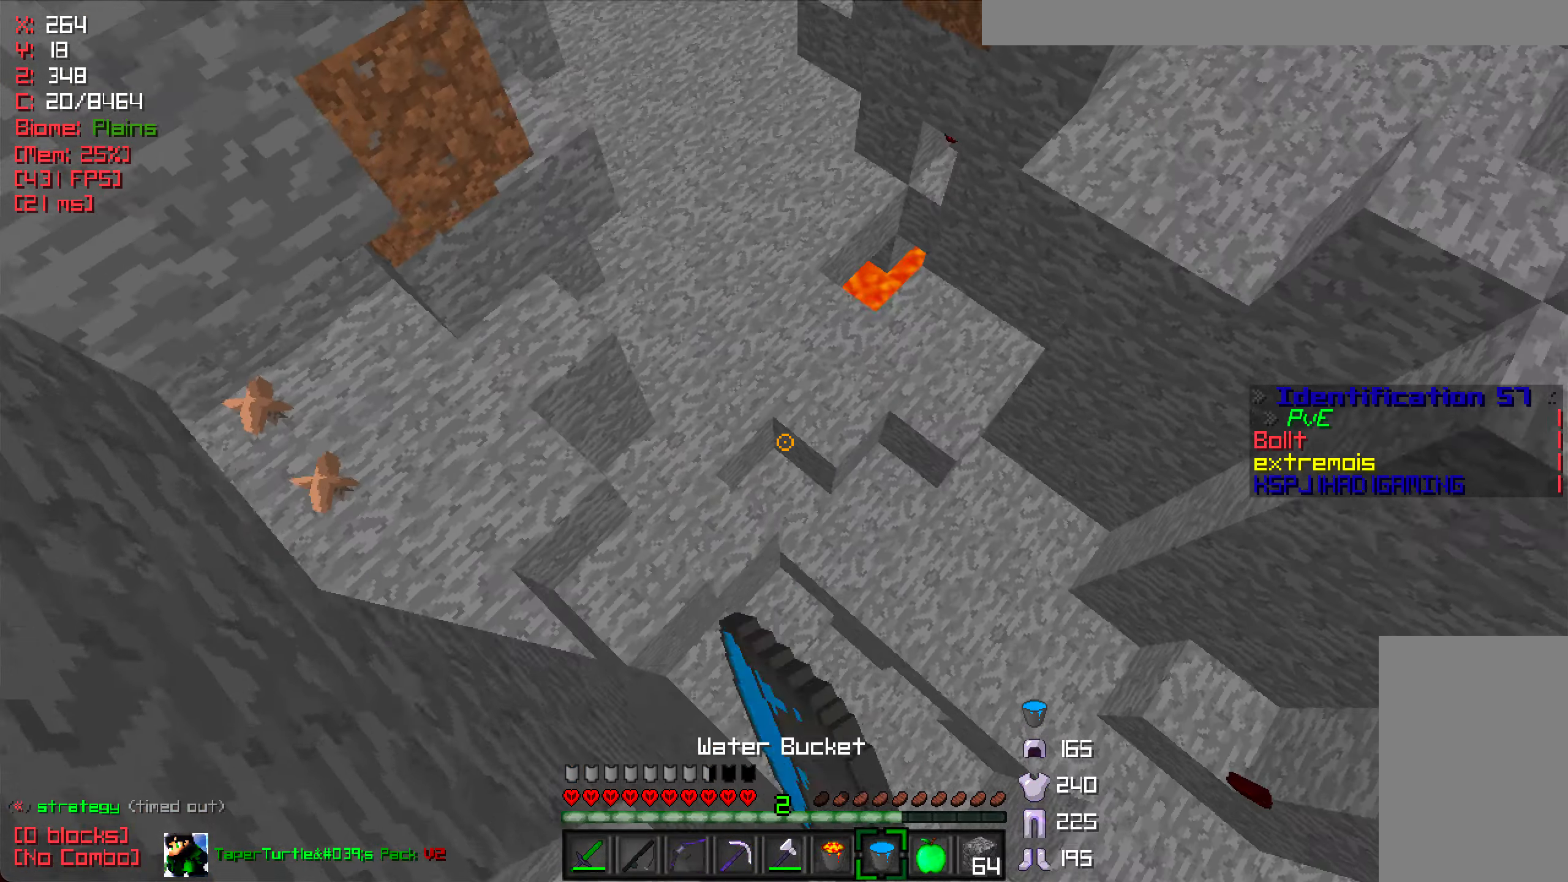
{"keys": ["d"], "mouse": [], "events": [[67, "mouse_left", "up"], [150, "d", "down"], [167, "mouse_left", "down"], [284, "mouse_left", "up"], [384, "w", "up"]]}
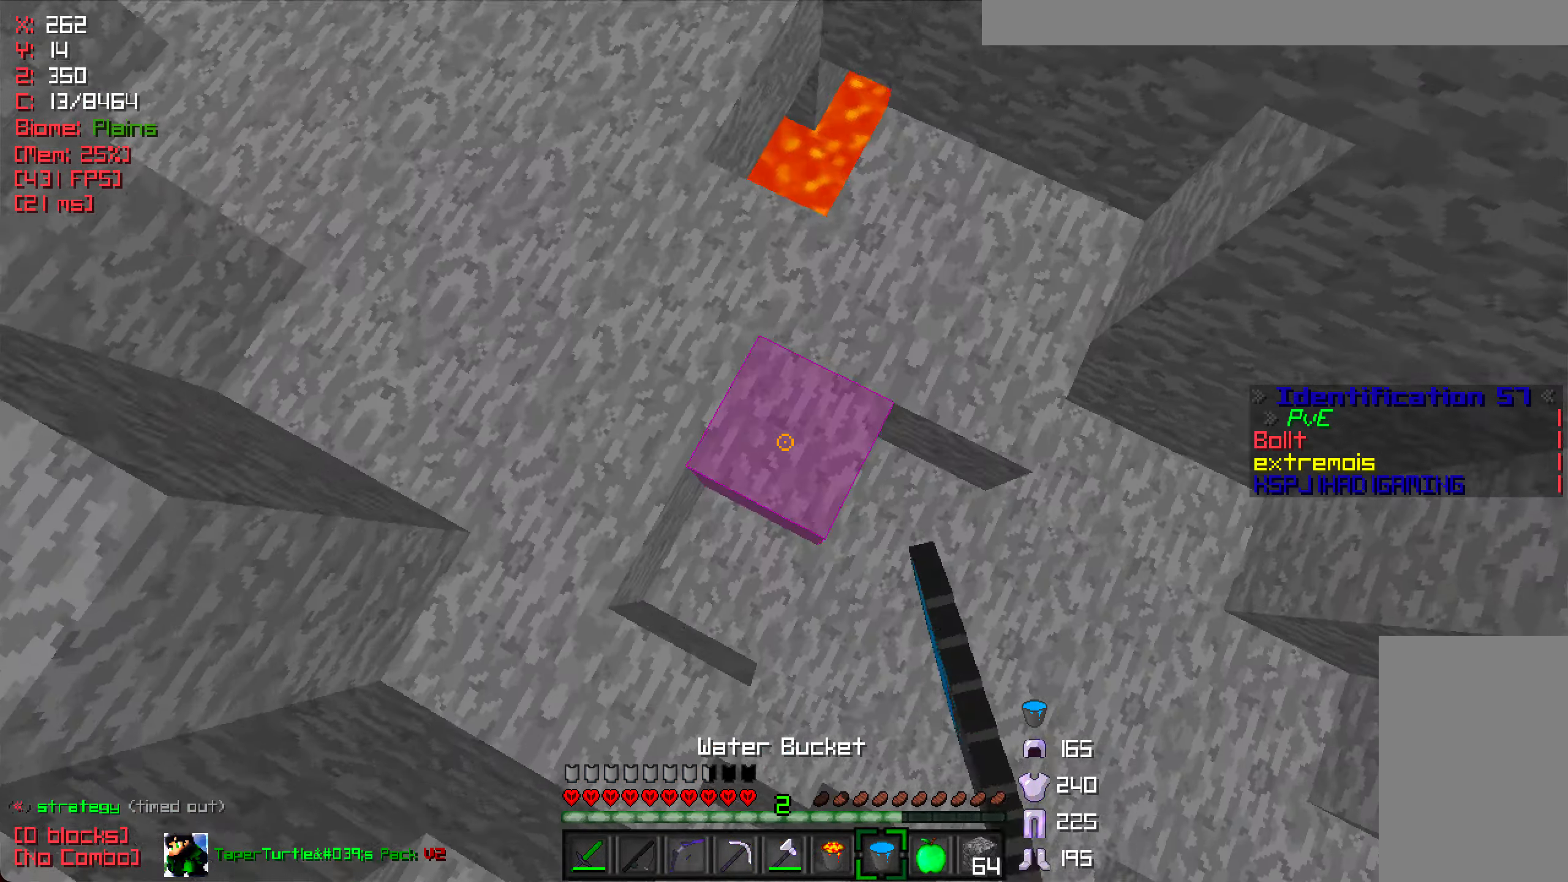
{"keys": ["w"], "mouse": [], "events": [[50, "mouse_right", "down"], [134, "a", "down"], [167, "w", "down"], [234, "d", "up"], [300, "mouse_right", "up"], [350, "a", "up"]]}
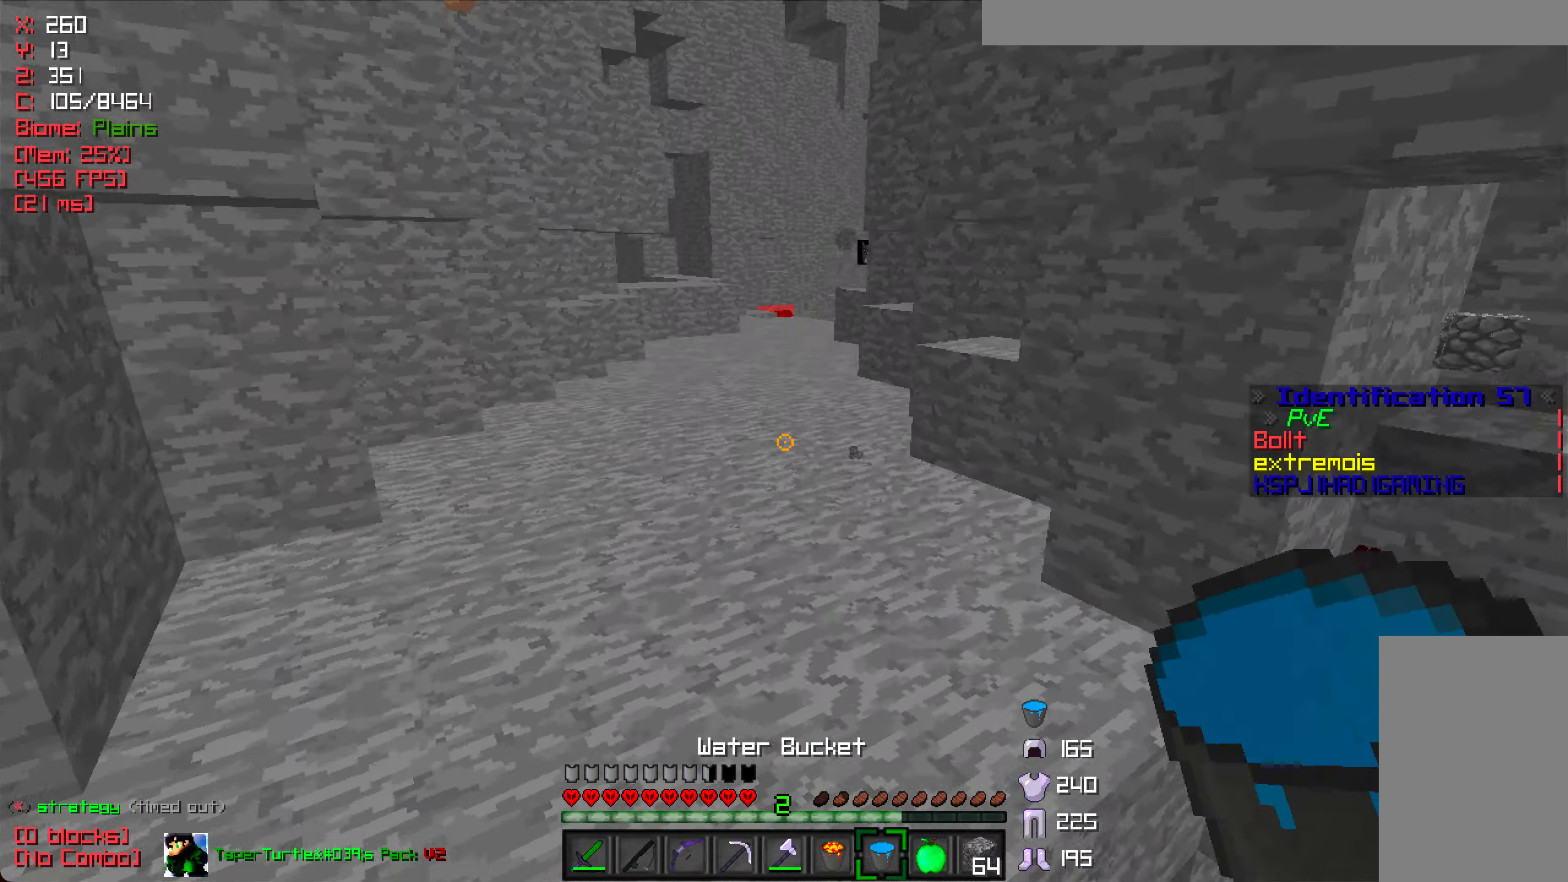
{"keys": ["w"], "mouse": [], "events": [[200, "mouse_left", "down"], [334, "mouse_left", "up"]]}
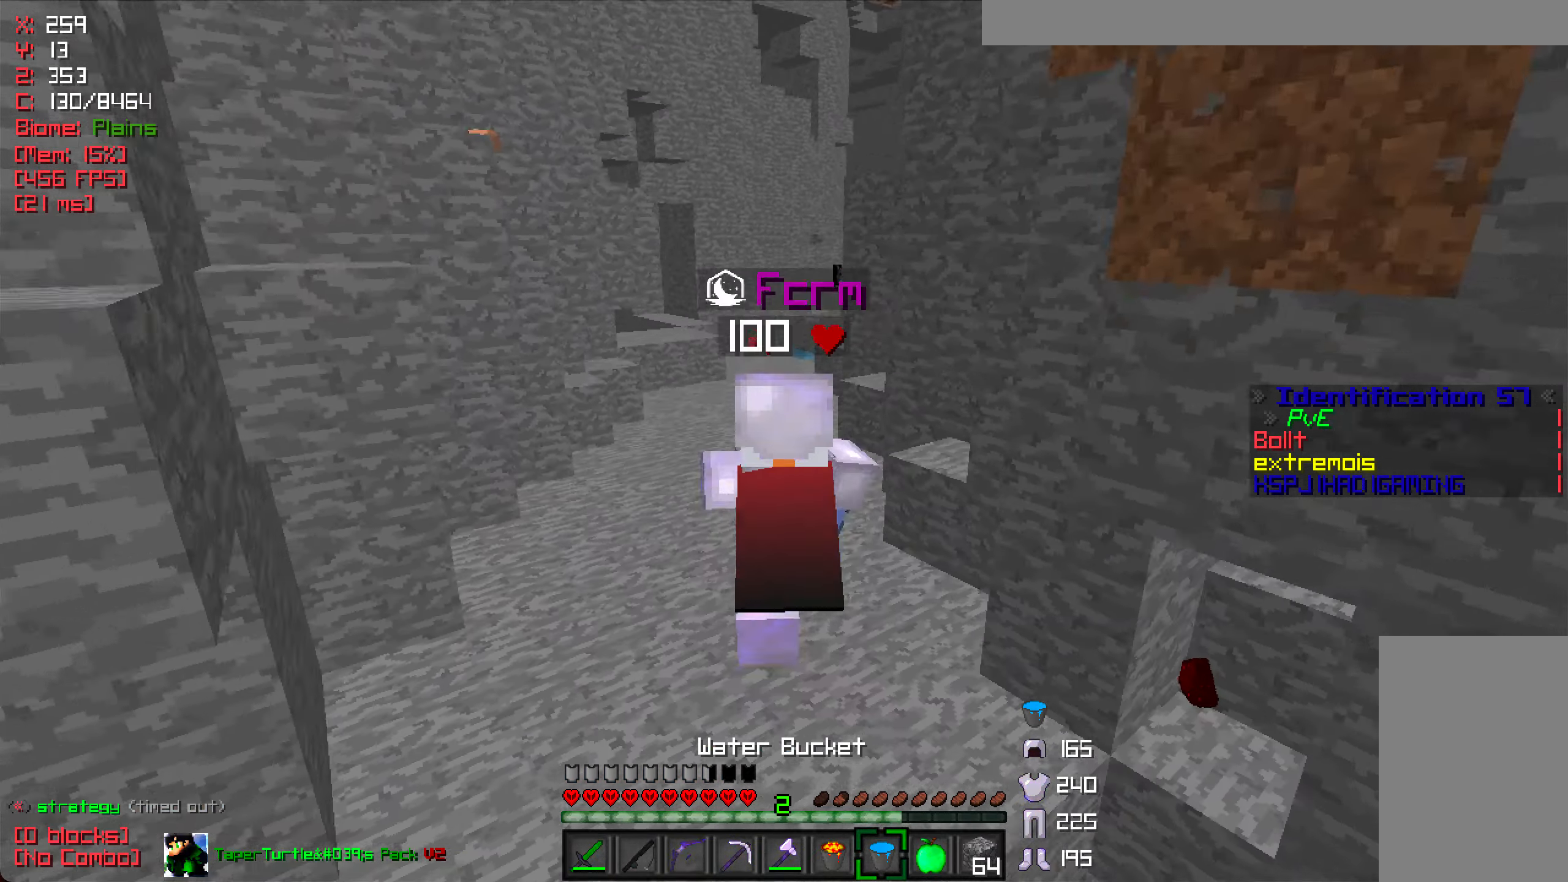
{"keys": ["w"], "mouse": ["left"], "events": [[67, "mouse_left", "down"], [167, "mouse_left", "up"], [250, "mouse_left", "down"], [350, "mouse_left", "up"], [434, "mouse_left", "down"]]}
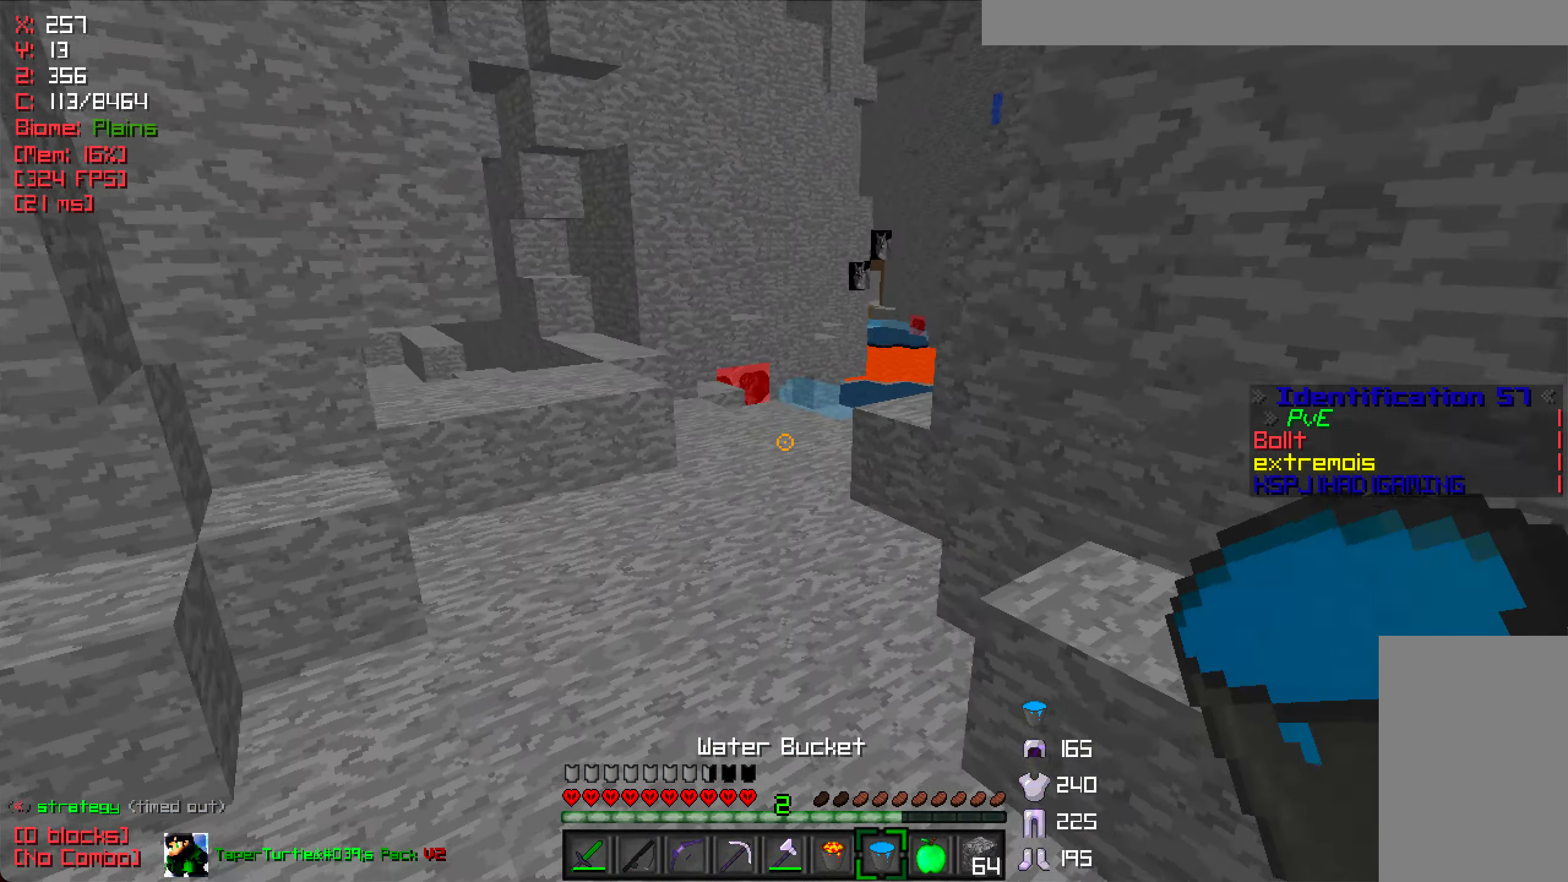
{"keys": ["w"], "mouse": [], "events": [[34, "mouse_left", "up"], [167, "mouse_left", "down"], [267, "mouse_left", "up"]]}
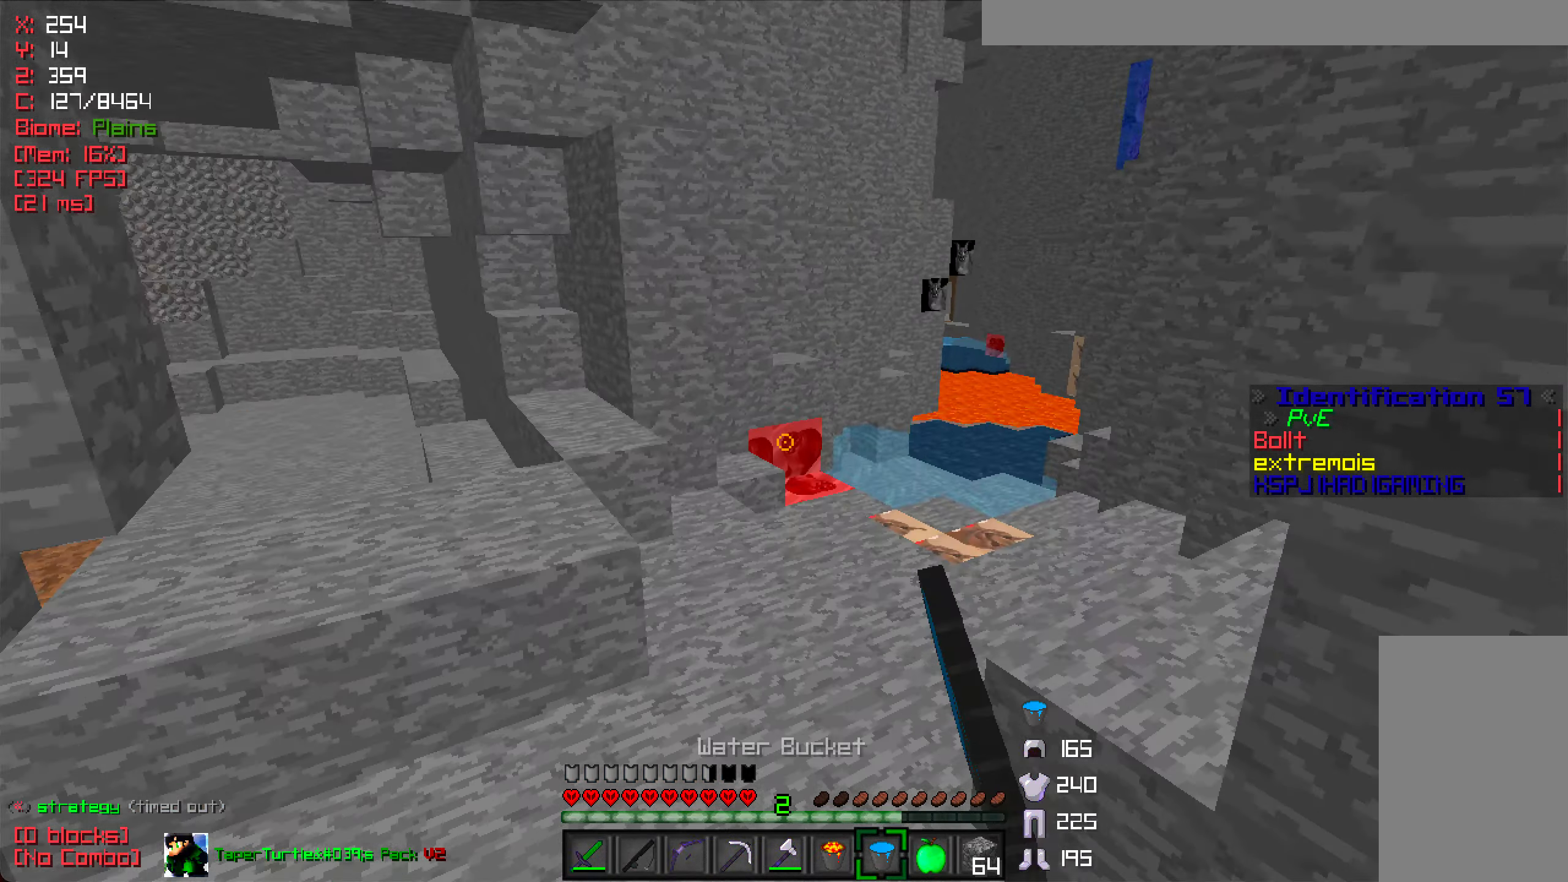
{"keys": ["d", "w"], "mouse": [], "events": [[134, "d", "down"]]}
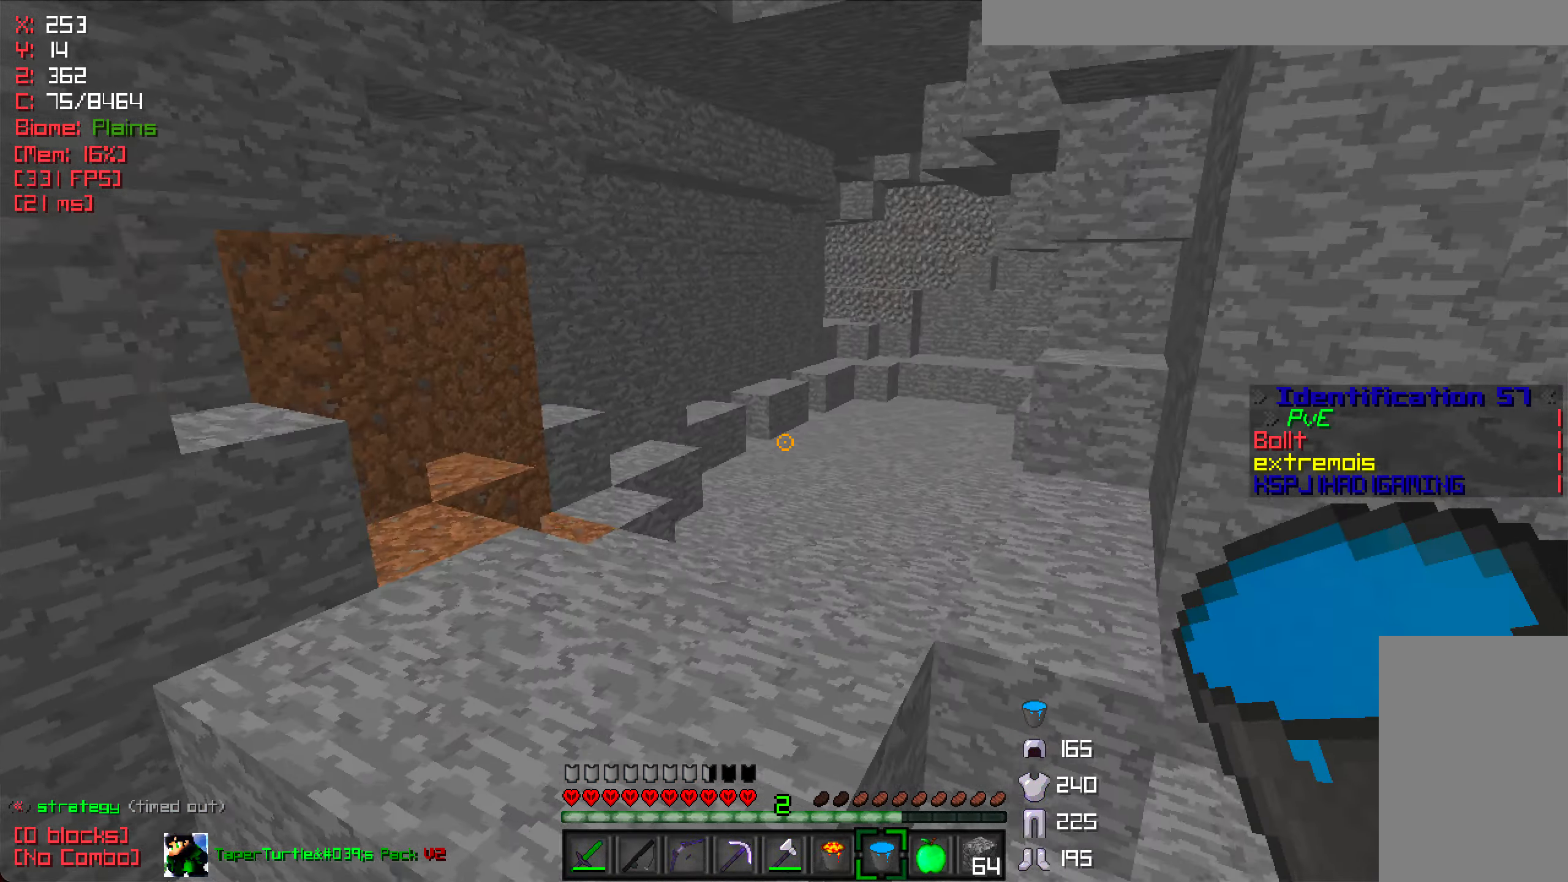
{"keys": ["w"], "mouse": [], "events": [[417, "d", "up"]]}
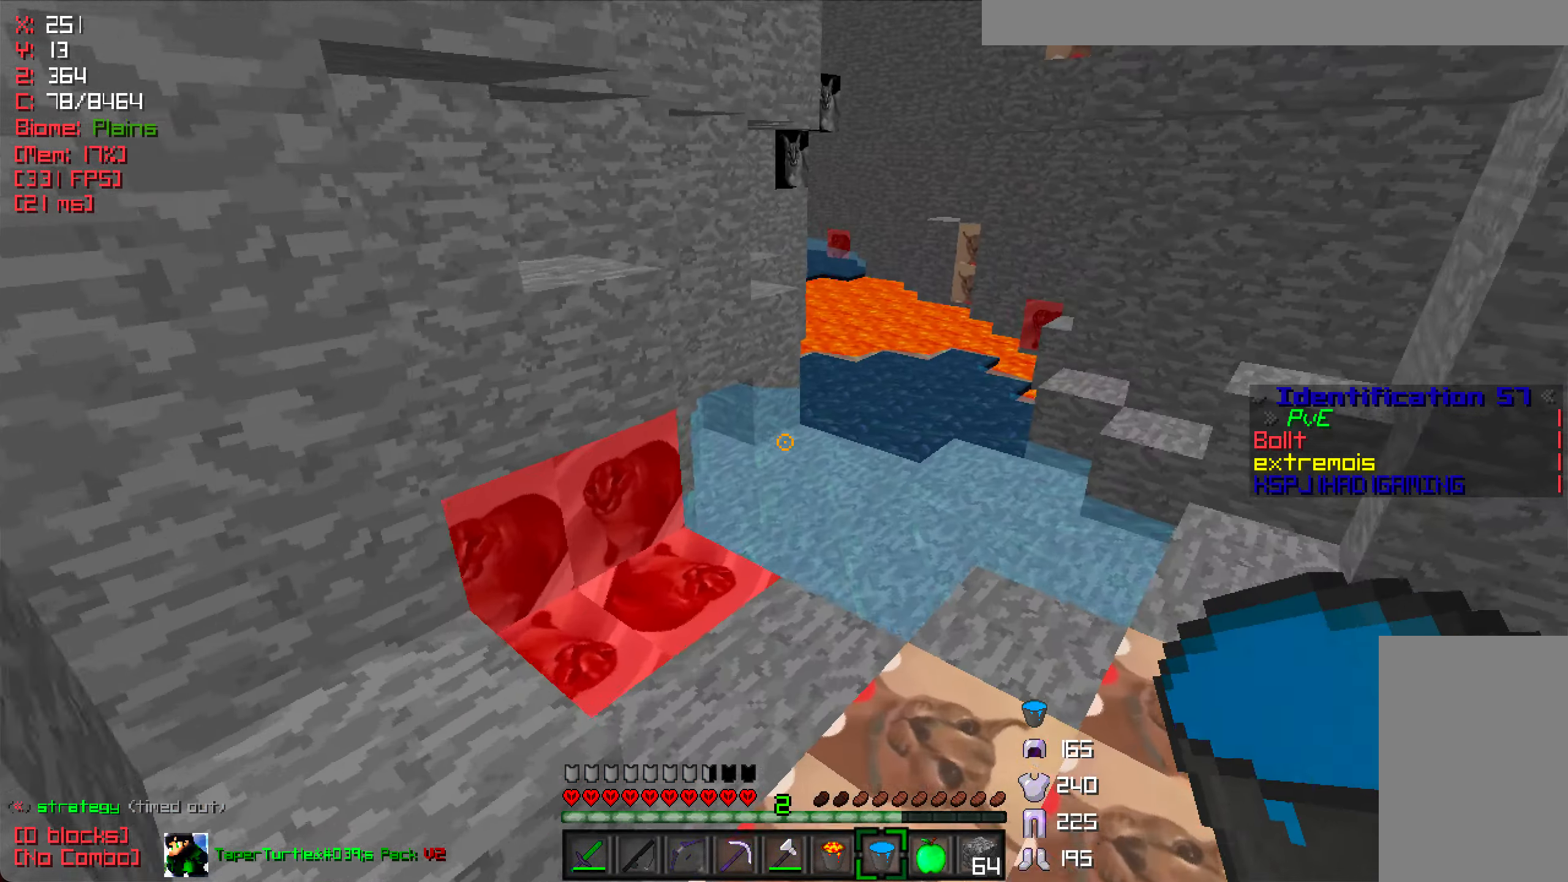
{"keys": ["w"], "mouse": [], "events": [[200, "mouse_left", "down"], [267, "mouse_left", "up"], [350, "mouse_left", "down"], [484, "mouse_left", "up"]]}
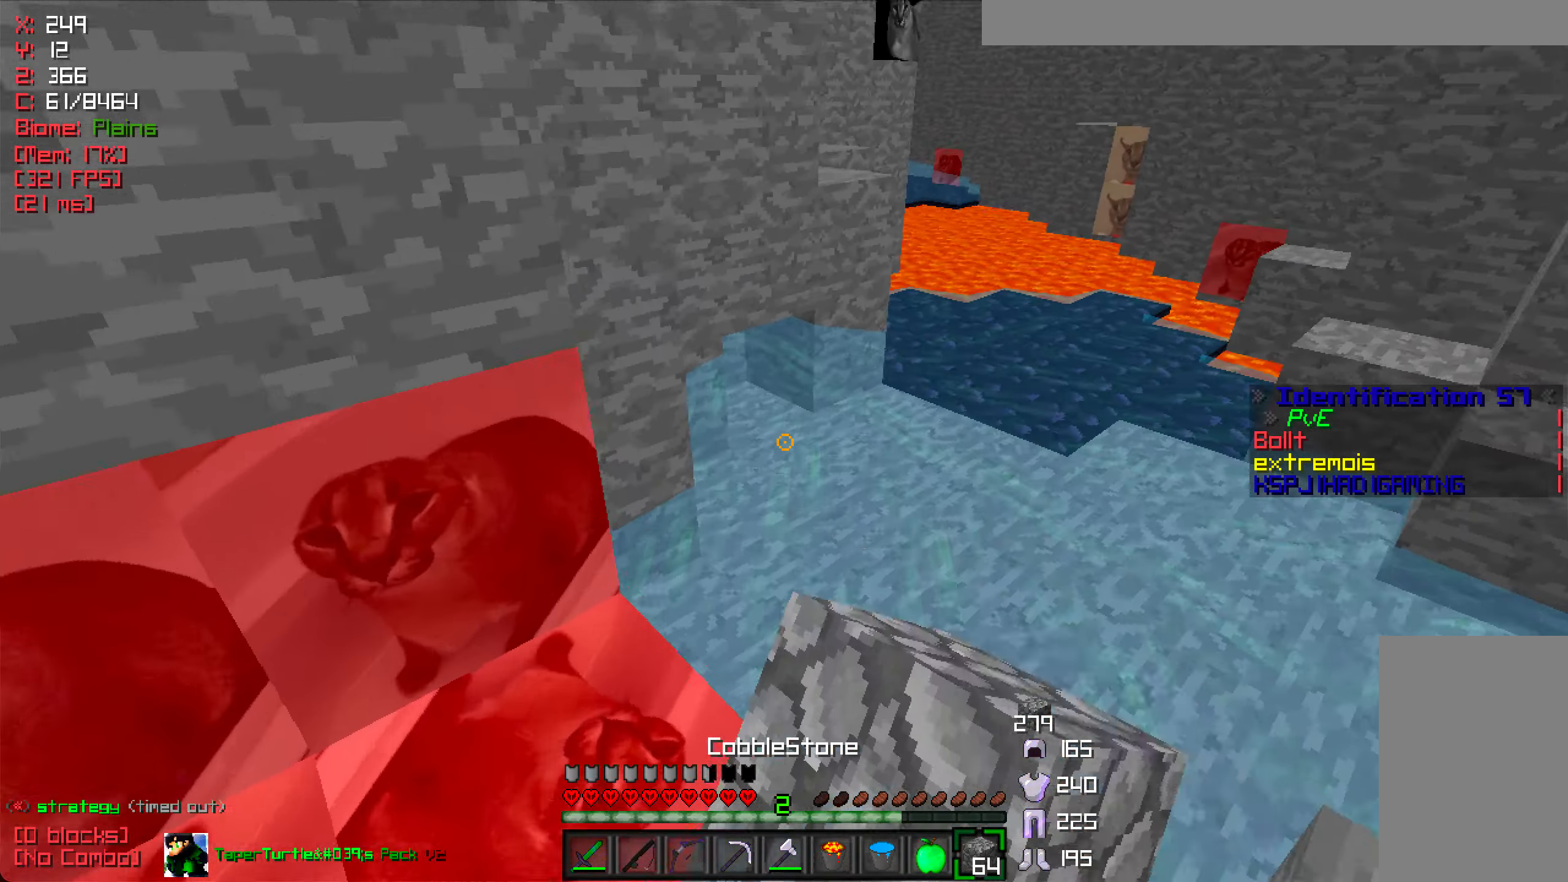
{"keys": [], "mouse": ["left"], "events": [[200, "mouse_right", "down"], [317, "mouse_right", "up"], [317, "w", "up"], [416, "mouse_left", "down"]]}
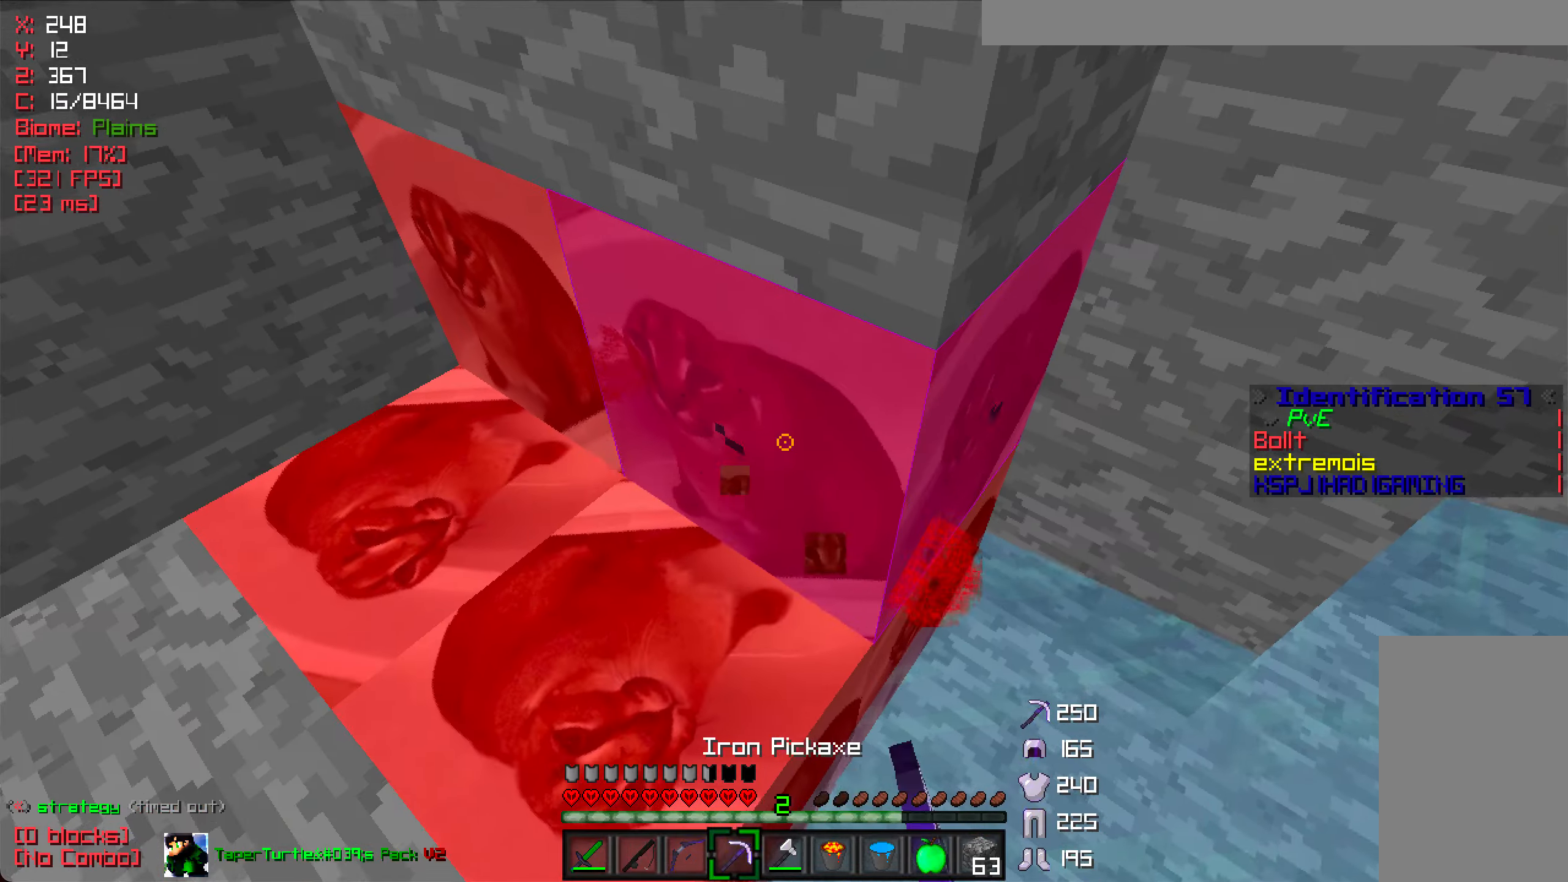
{"keys": [], "mouse": ["left"], "events": []}
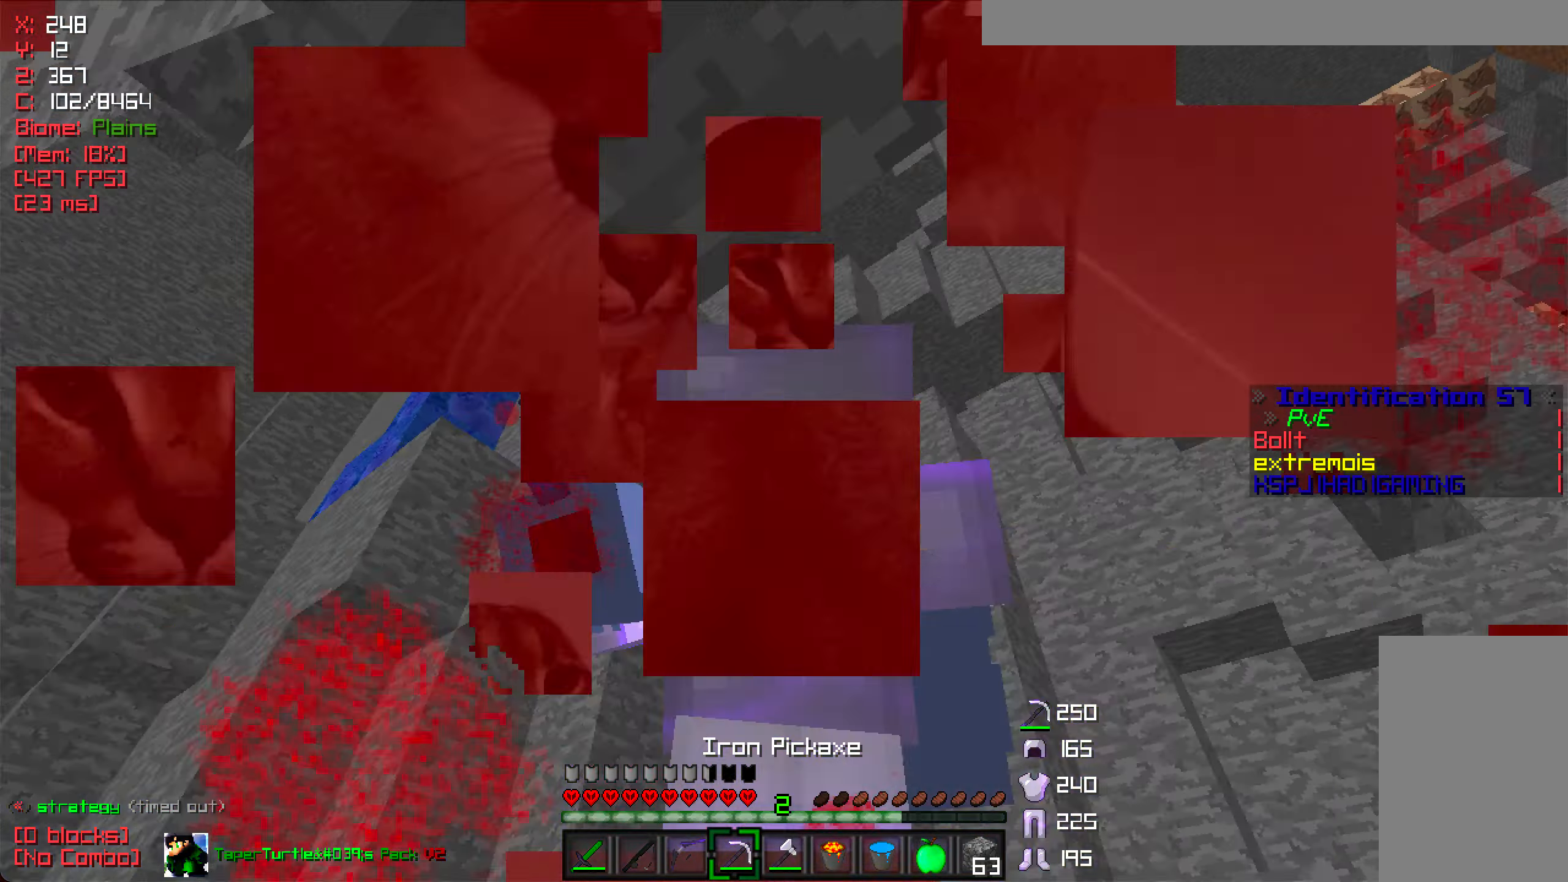
{"keys": ["a"], "mouse": ["left"], "events": [[366, "a", "down"]]}
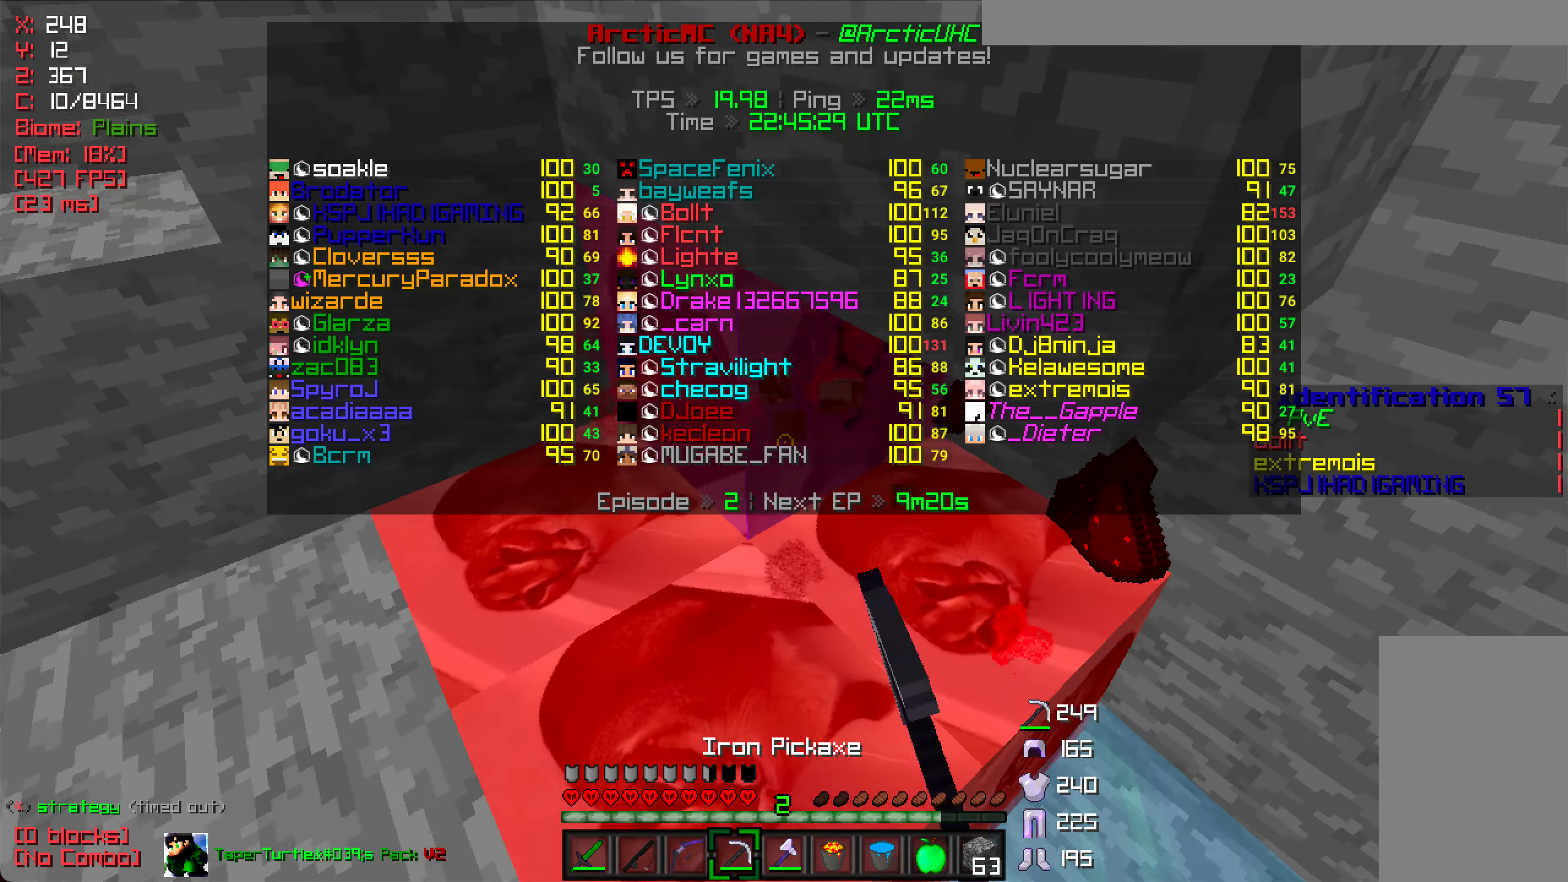
{"keys": ["a"], "mouse": ["left"], "events": []}